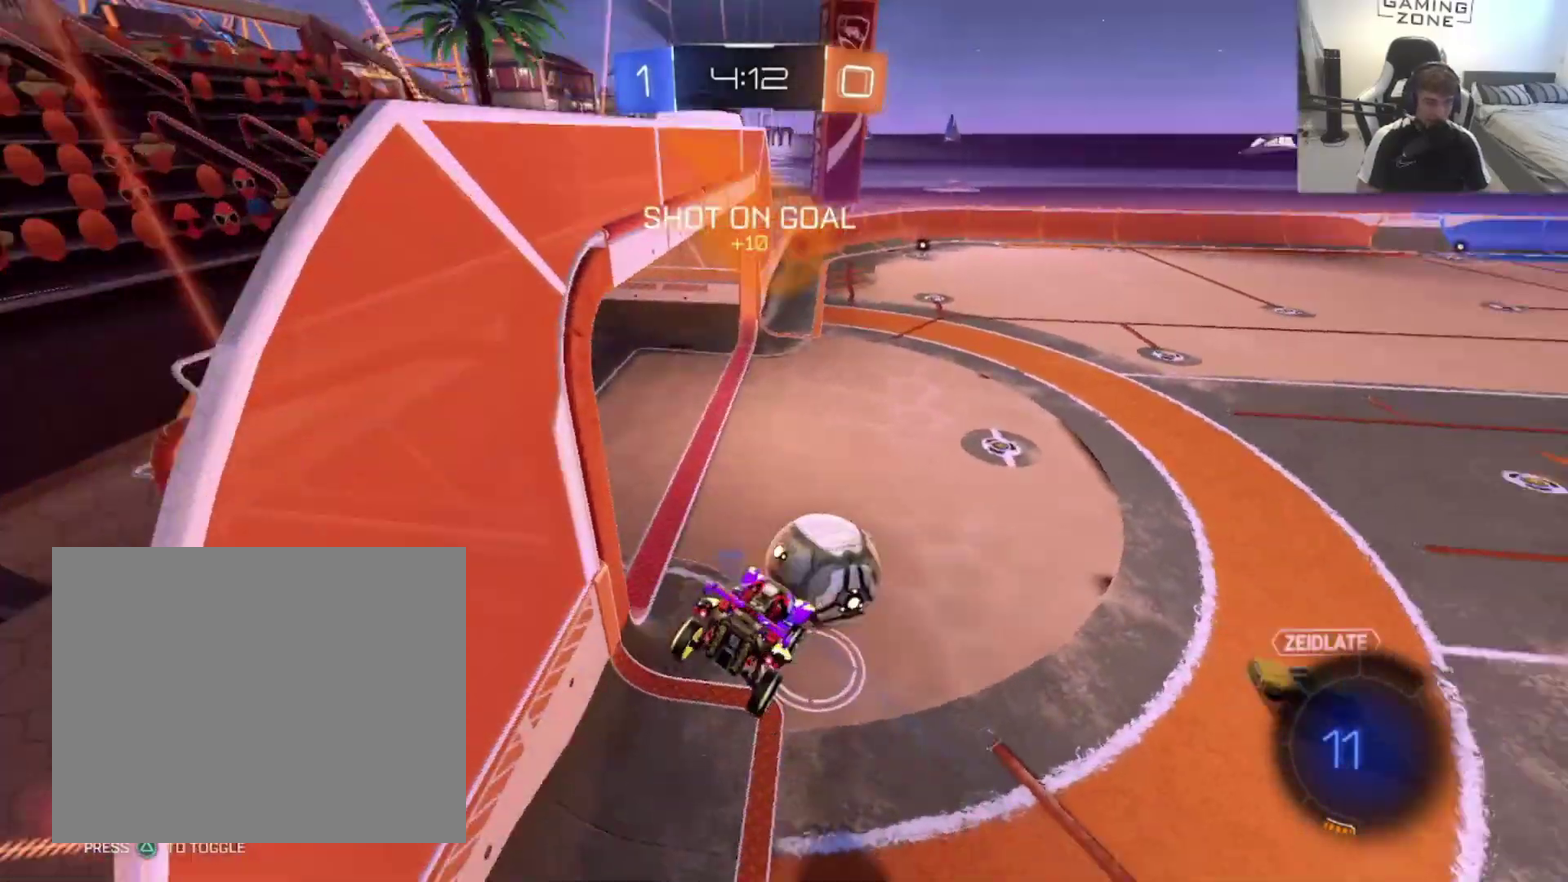
Gameplay with a controller (PlayStation layout); each line is a JSON object with the inputs held at the frame after it. "events" lists button and stick changes between this image and that frame as [ms after this image, input, new state], when the widget could be followed in between. Not read: L2.
{"buttons": ["R2"], "left_stick": "down", "right_stick": "center"}
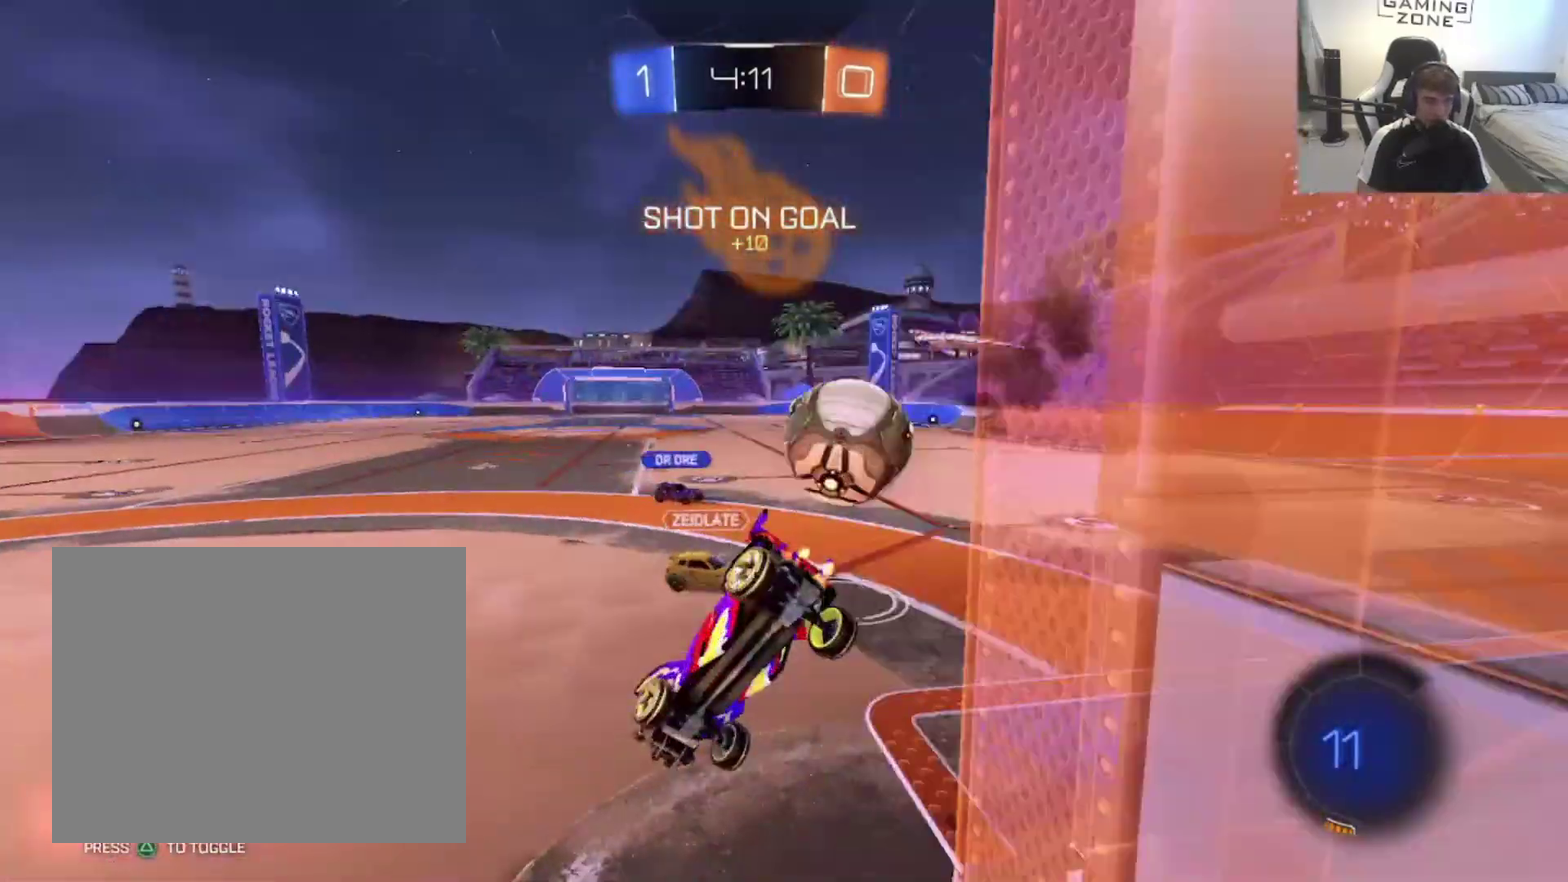
{"buttons": ["R2"], "left_stick": "right", "right_stick": "center", "events": [[367, "left_stick", "right"]]}
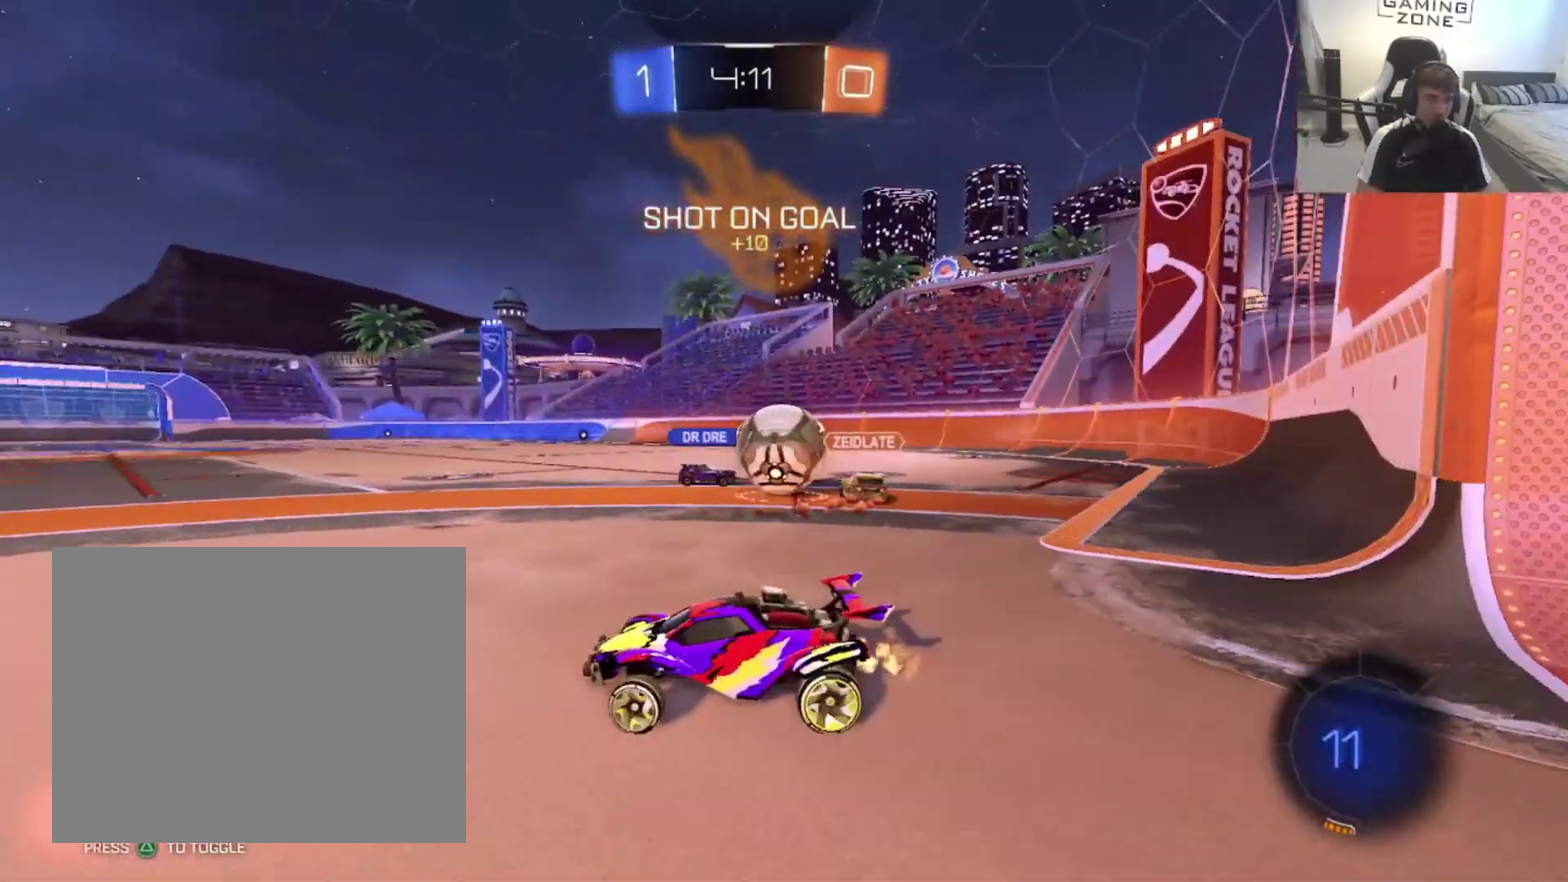
{"buttons": ["R2"], "left_stick": "center", "right_stick": "center", "events": [[67, "left_stick", "center"], [133, "left_stick", "up-left"], [233, "left_stick", "center"], [300, "CIRCLE", "down"], [300, "left_stick", "up-right"], [417, "left_stick", "right"], [467, "CIRCLE", "up"], [500, "left_stick", "center"]]}
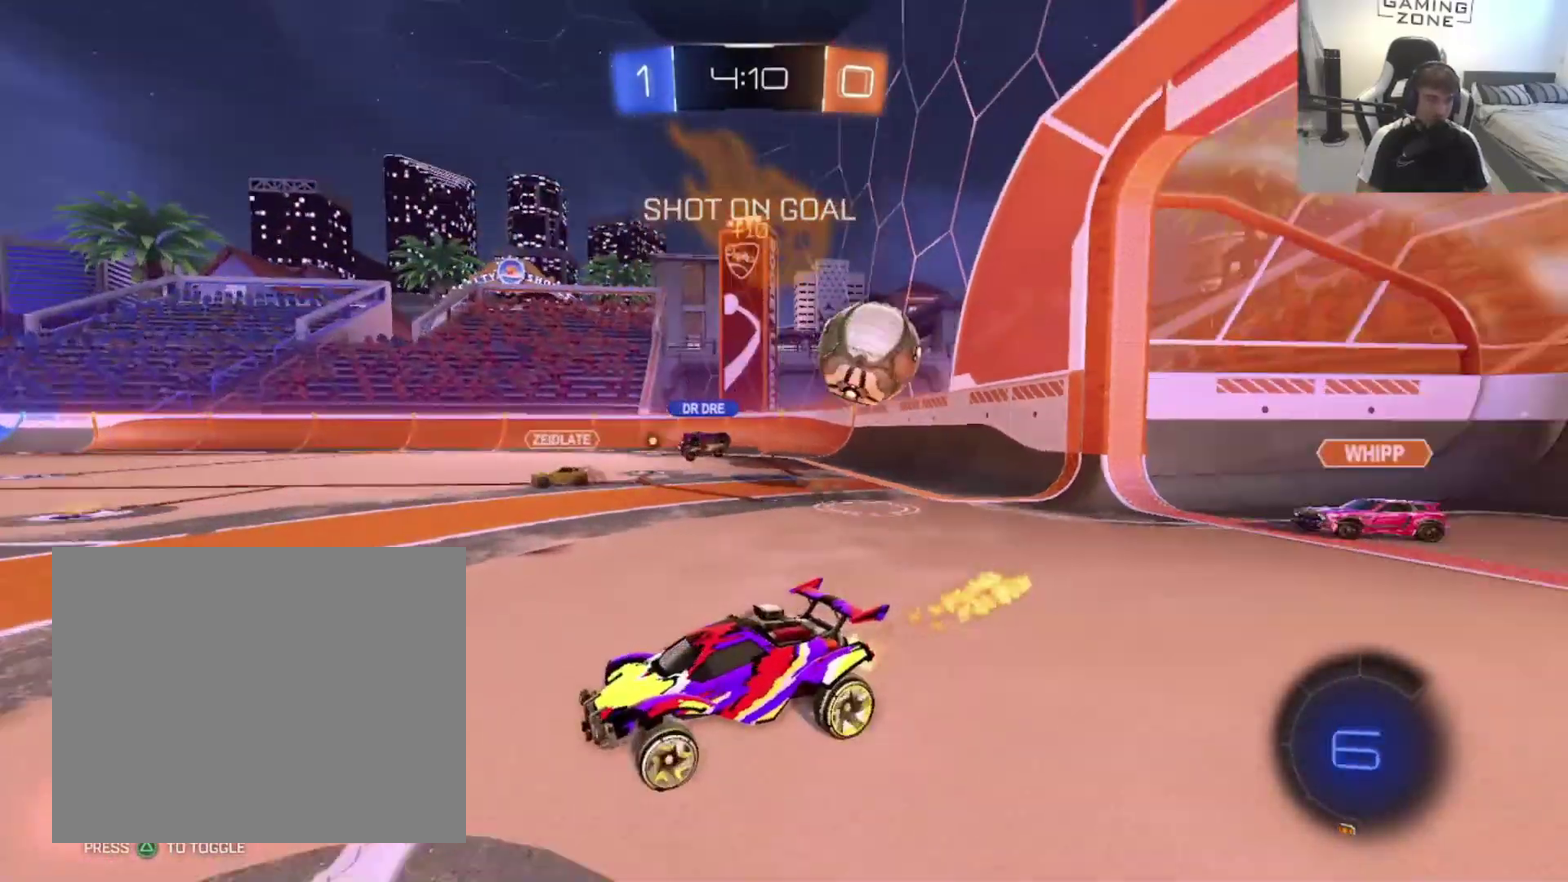
{"buttons": ["R2"], "left_stick": "up-left", "right_stick": "center", "events": [[33, "left_stick", "left"], [300, "left_stick", "up-right"], [500, "left_stick", "up-left"]]}
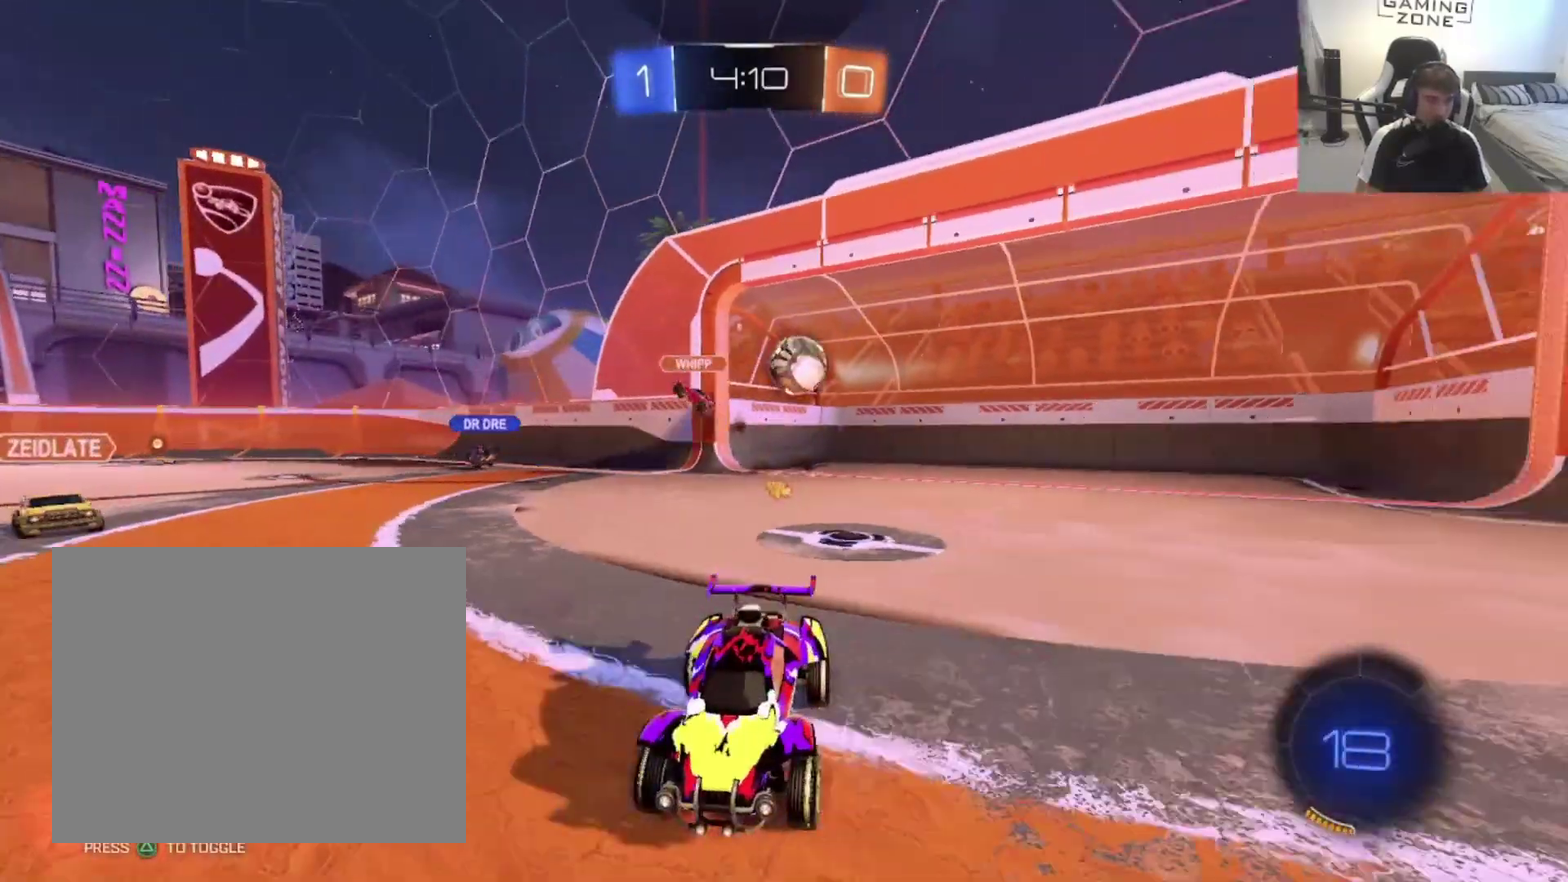
{"buttons": ["R2"], "left_stick": "center", "right_stick": "center", "events": [[33, "left_stick", "left"], [200, "TRIANGLE", "down"], [267, "left_stick", "center"], [300, "TRIANGLE", "up"], [367, "TRIANGLE", "down"], [467, "TRIANGLE", "up"]]}
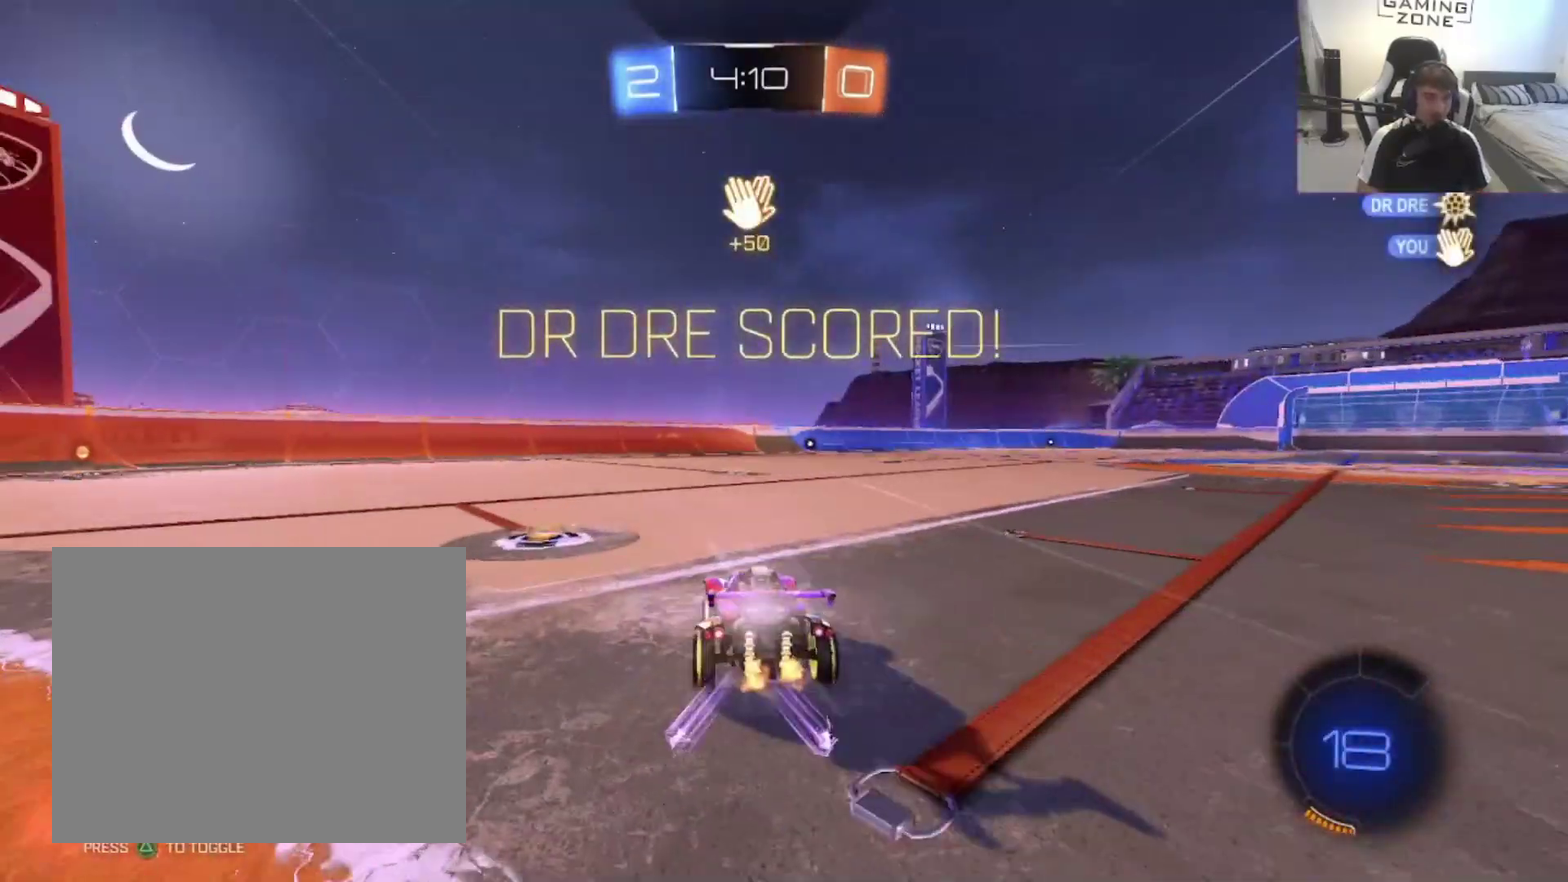
{"buttons": [], "left_stick": "center", "right_stick": "center", "events": [[400, "R2", "up"]]}
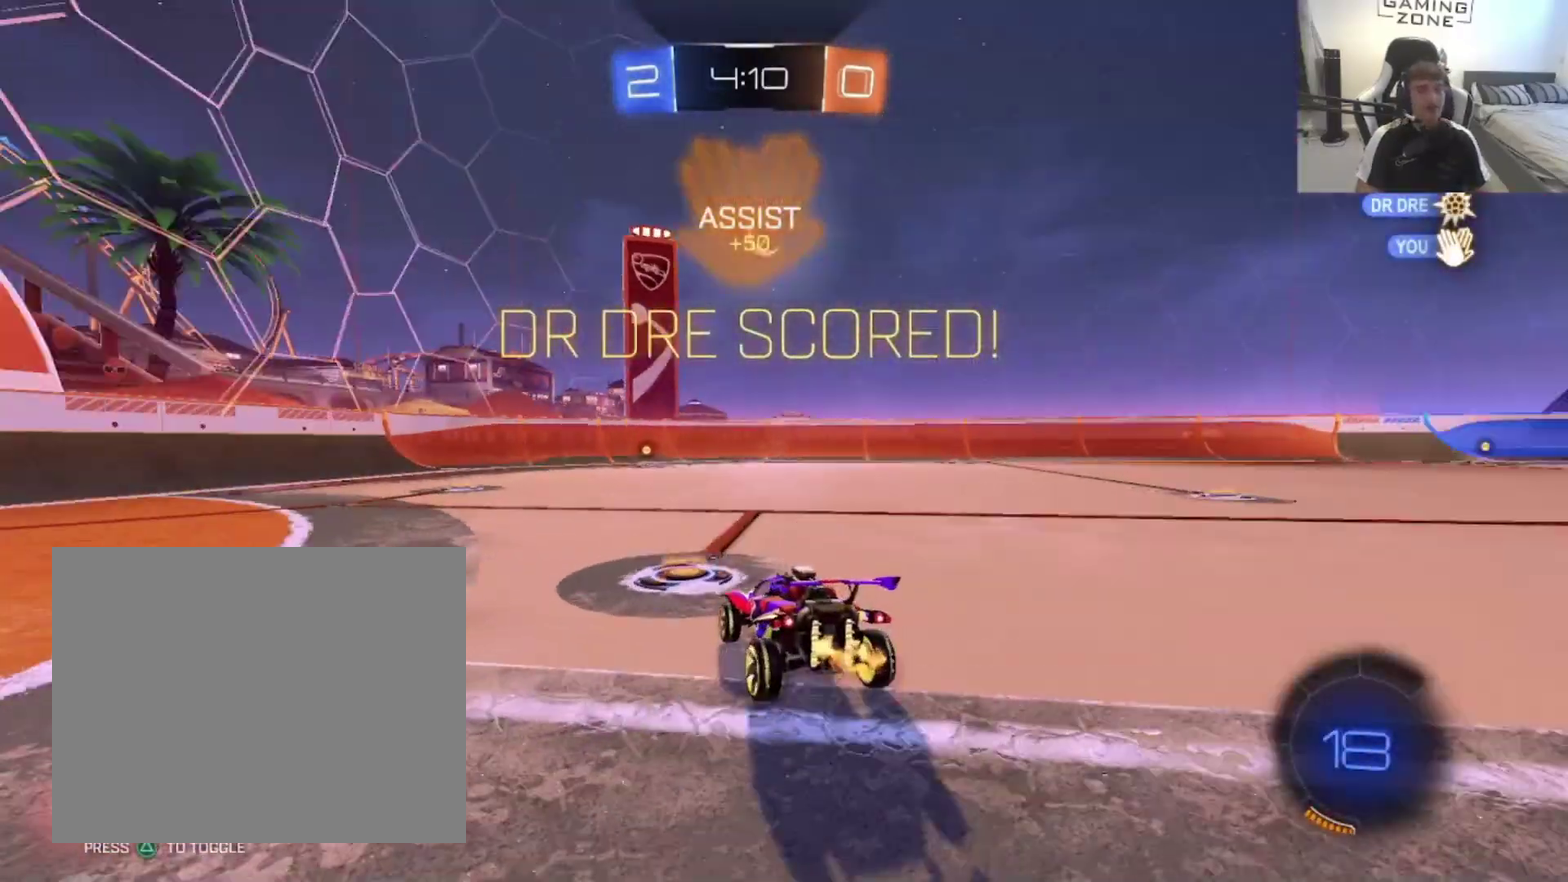
{"buttons": [], "left_stick": "right", "right_stick": "center", "events": [[200, "DPAD_UP", "down"], [300, "DPAD_UP", "up"], [500, "left_stick", "right"]]}
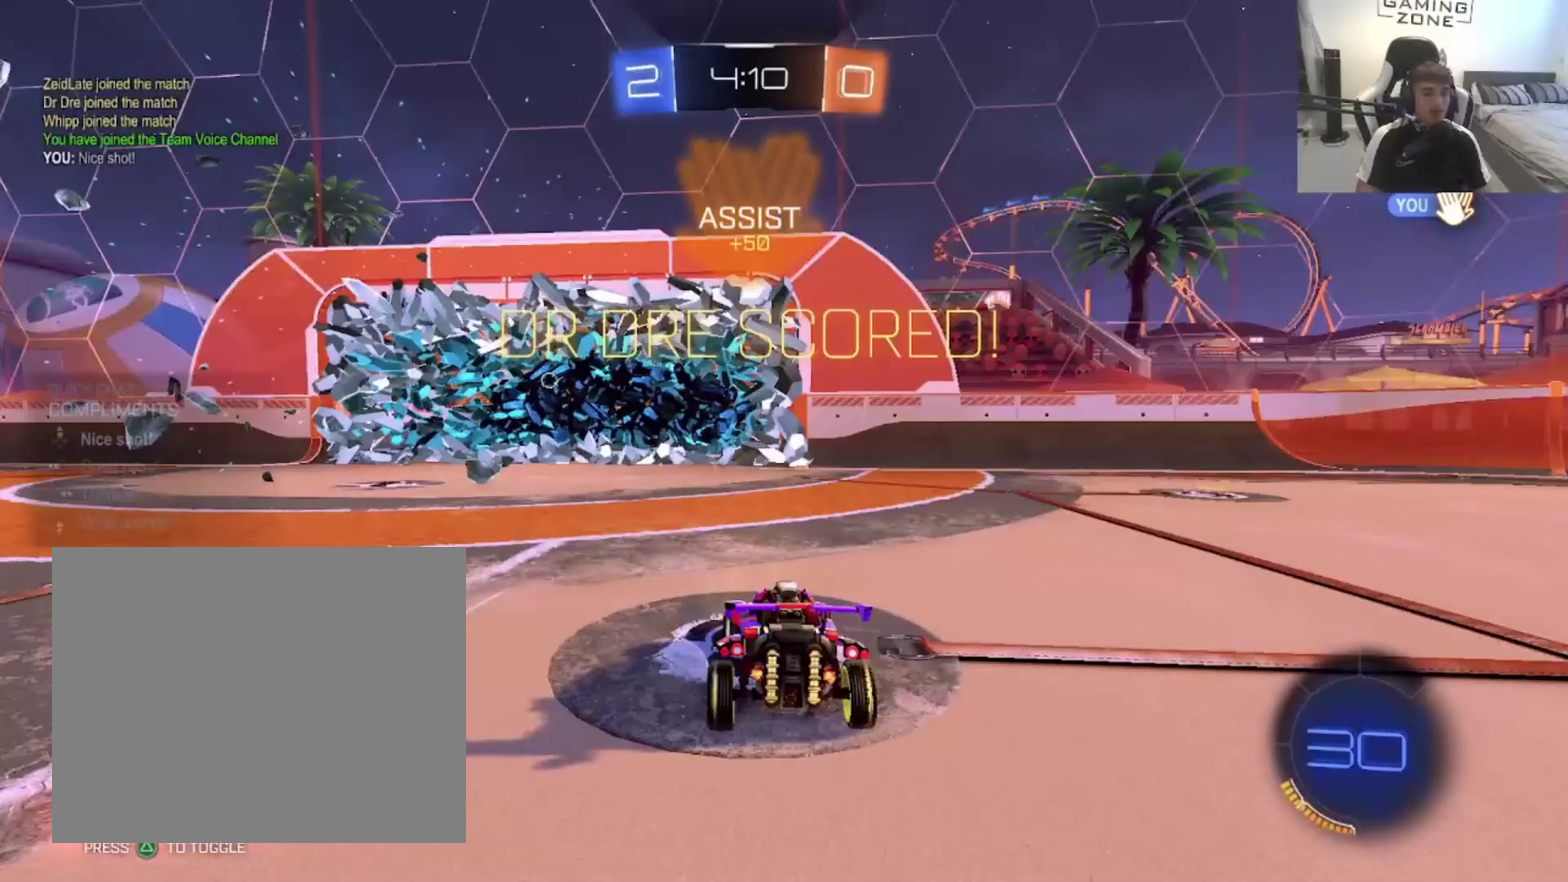
{"buttons": [], "left_stick": "center", "right_stick": "center", "events": [[400, "left_stick", "center"]]}
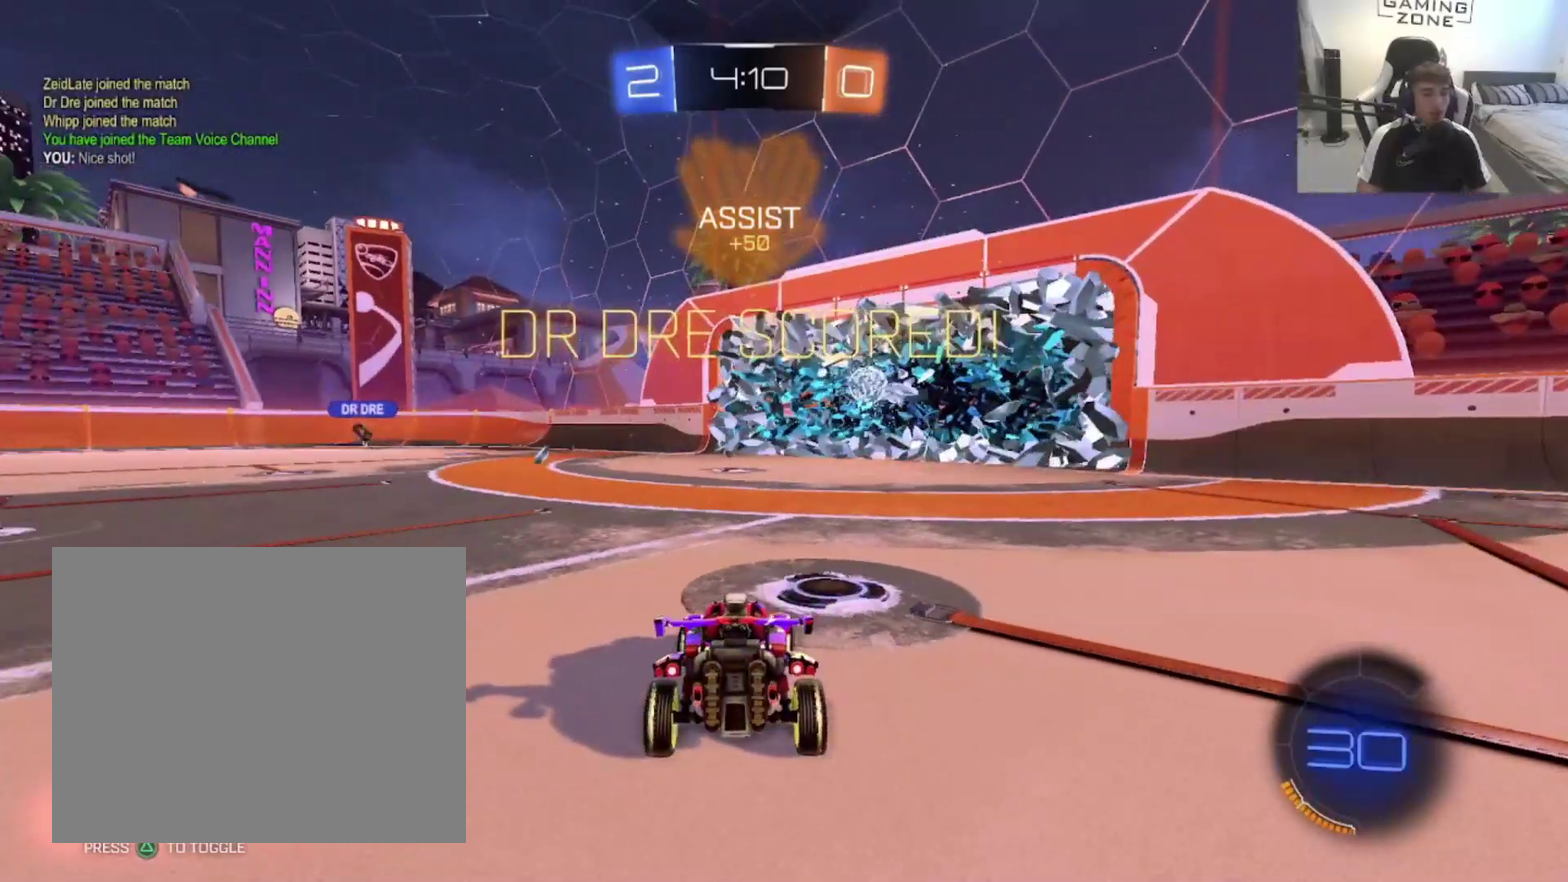
{"buttons": ["CIRCLE", "TRIANGLE", "R2"], "left_stick": "down", "right_stick": "center", "events": [[133, "left_stick", "down"], [200, "CROSS", "down"], [300, "CROSS", "up"], [367, "CROSS", "down"], [500, "CIRCLE", "down"], [500, "CROSS", "up"], [500, "R2", "down"], [500, "TRIANGLE", "down"]]}
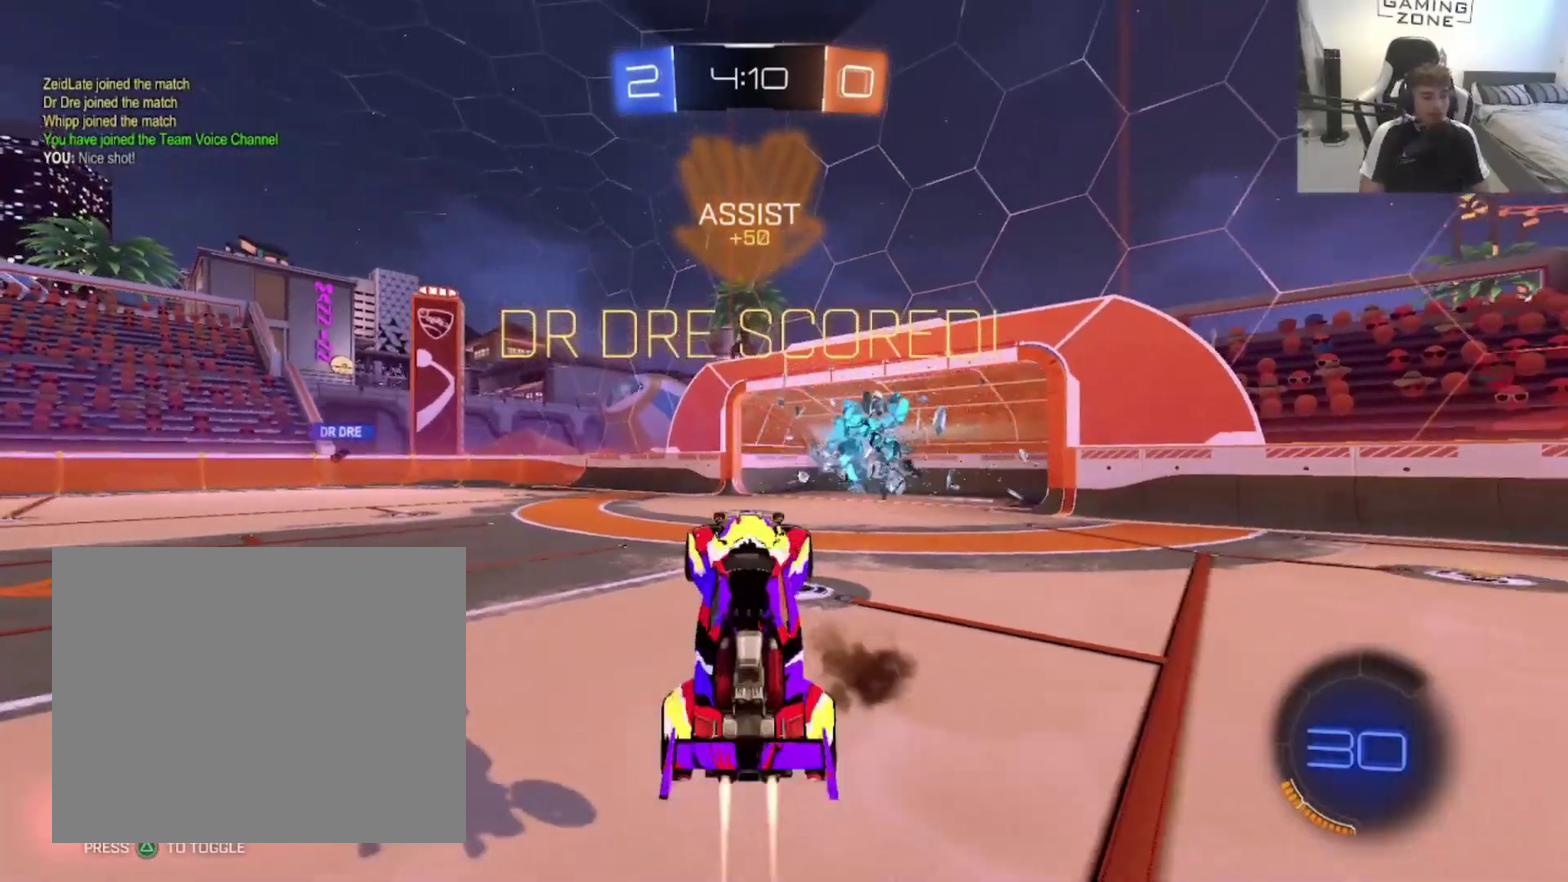
{"buttons": ["CIRCLE"], "left_stick": "up-left", "right_stick": "center", "events": [[133, "TRIANGLE", "up"], [200, "left_stick", "up-right"], [300, "TRIANGLE", "down"], [333, "left_stick", "up"], [433, "TRIANGLE", "up"], [467, "left_stick", "up-left"], [500, "R2", "up"]]}
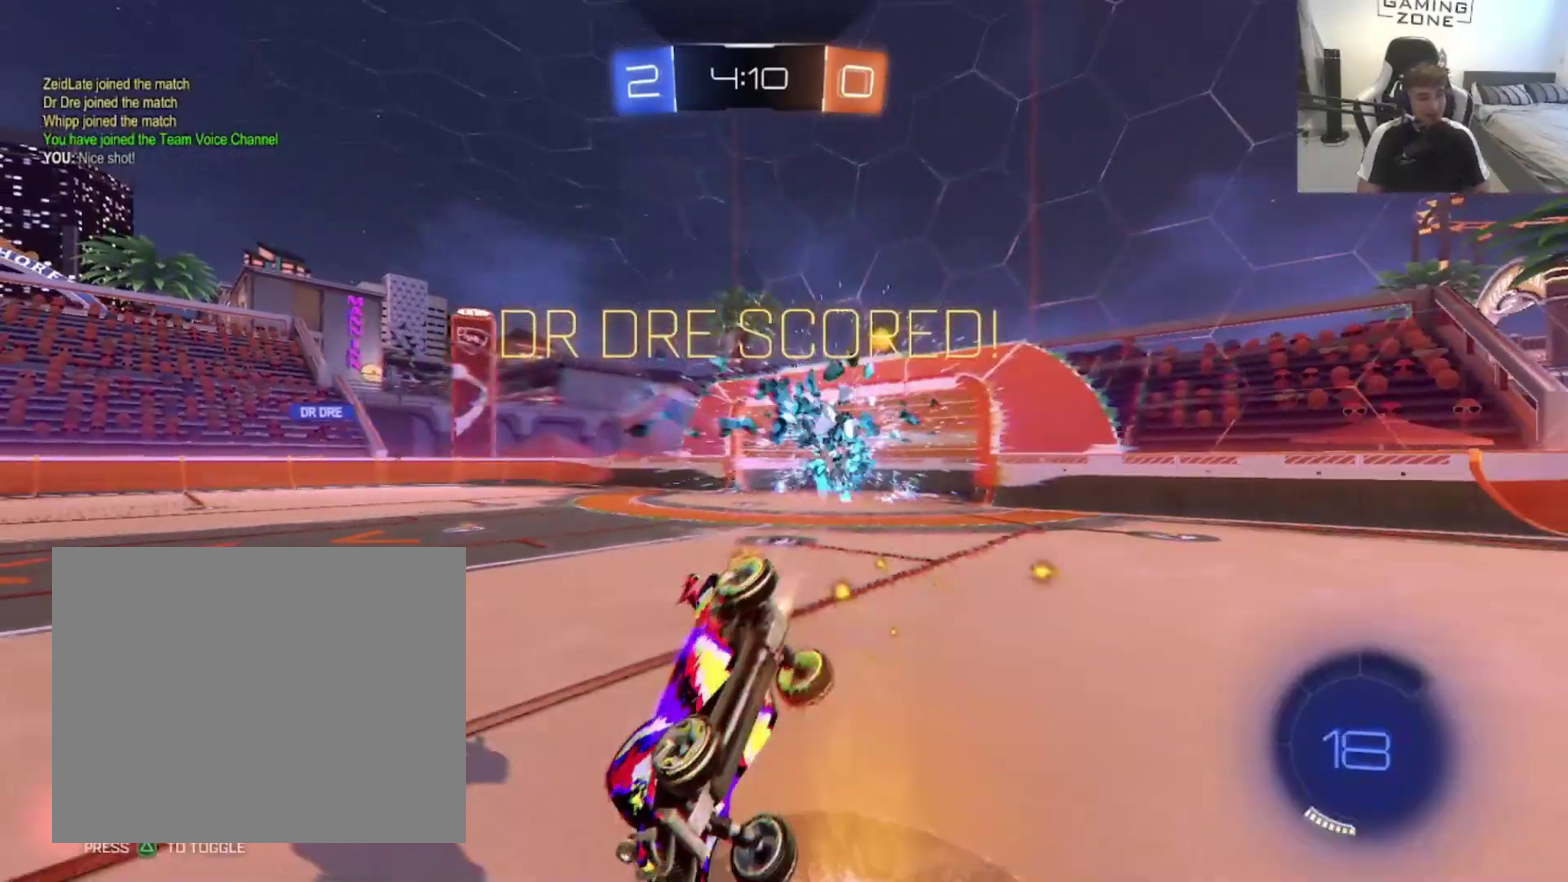
{"buttons": ["CIRCLE"], "left_stick": "center", "right_stick": "center", "events": [[133, "left_stick", "left"], [467, "left_stick", "center"]]}
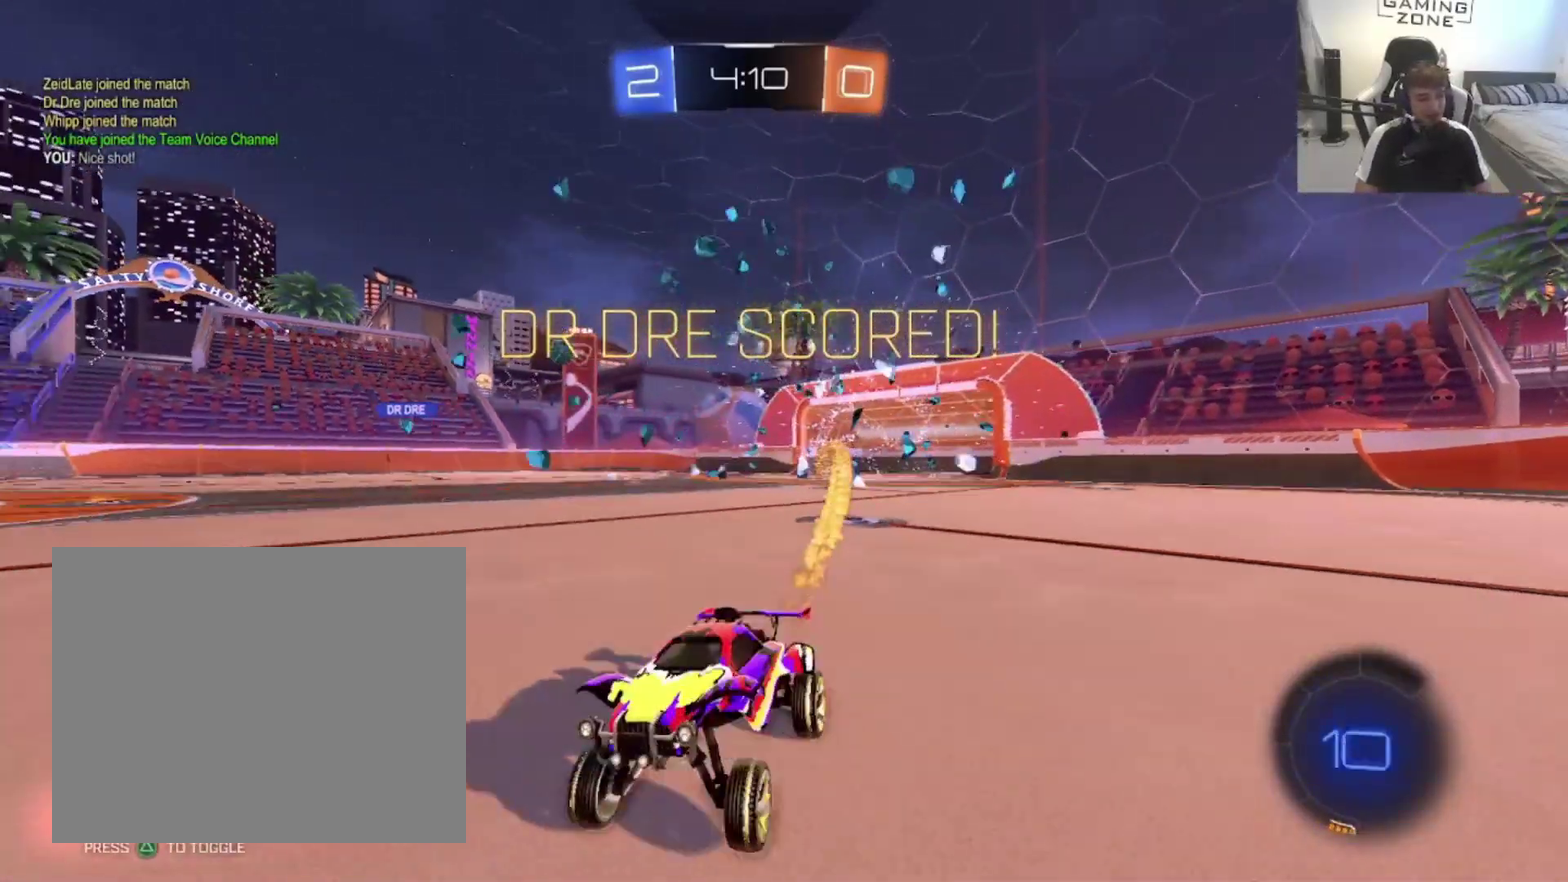
{"buttons": [], "left_stick": "up", "right_stick": "center", "events": [[167, "CIRCLE", "up"], [267, "left_stick", "up"]]}
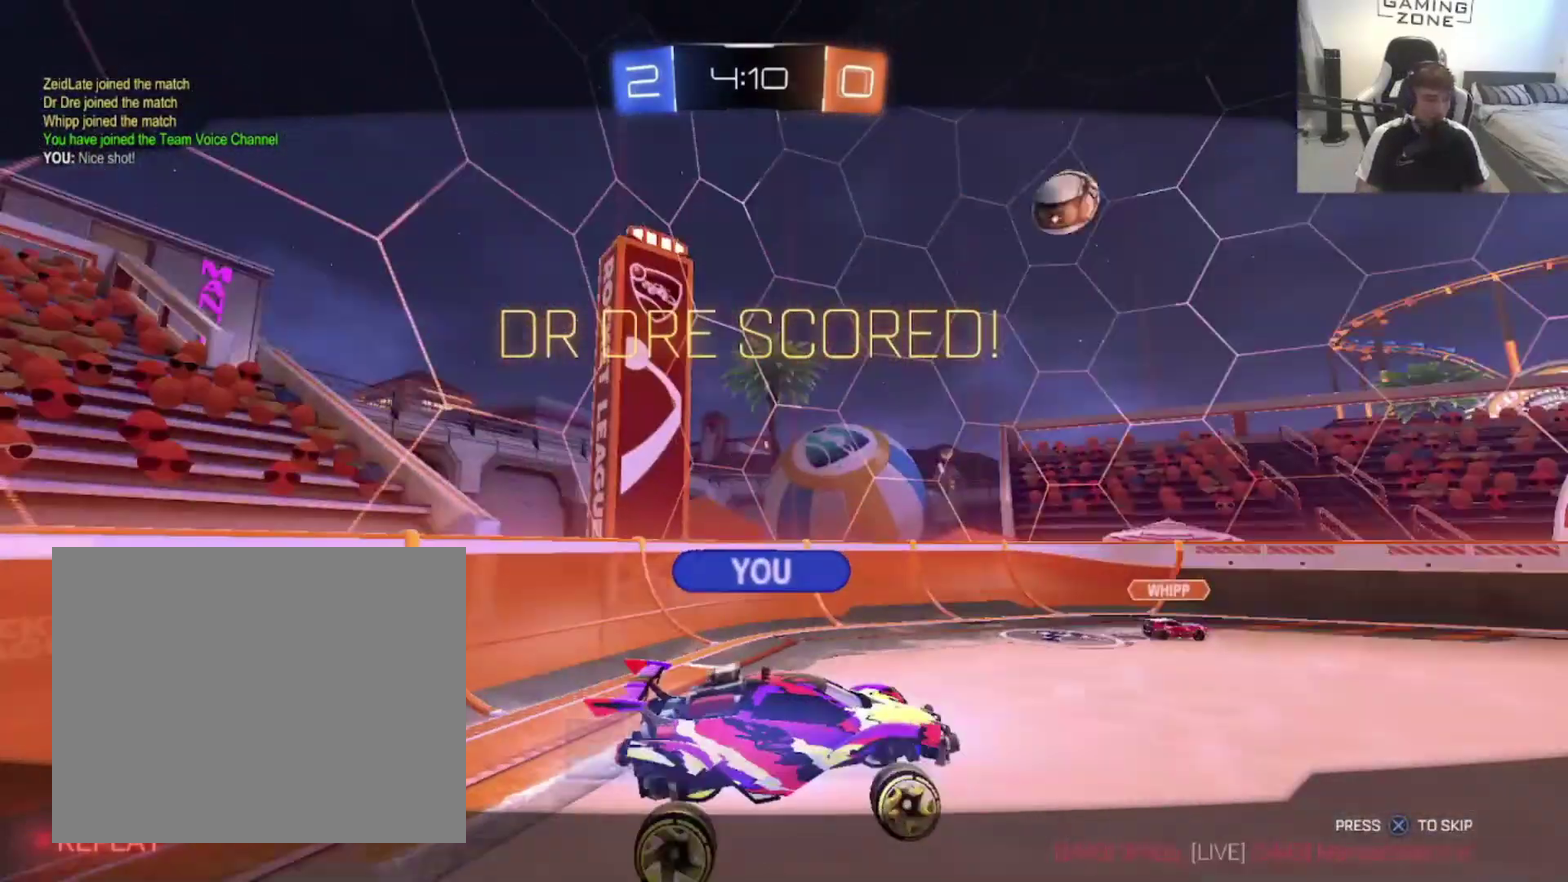
{"buttons": [], "left_stick": "center", "right_stick": "center", "events": [[67, "left_stick", "center"], [133, "CROSS", "down"], [300, "CROSS", "up"], [367, "CROSS", "down"], [500, "CROSS", "up"]]}
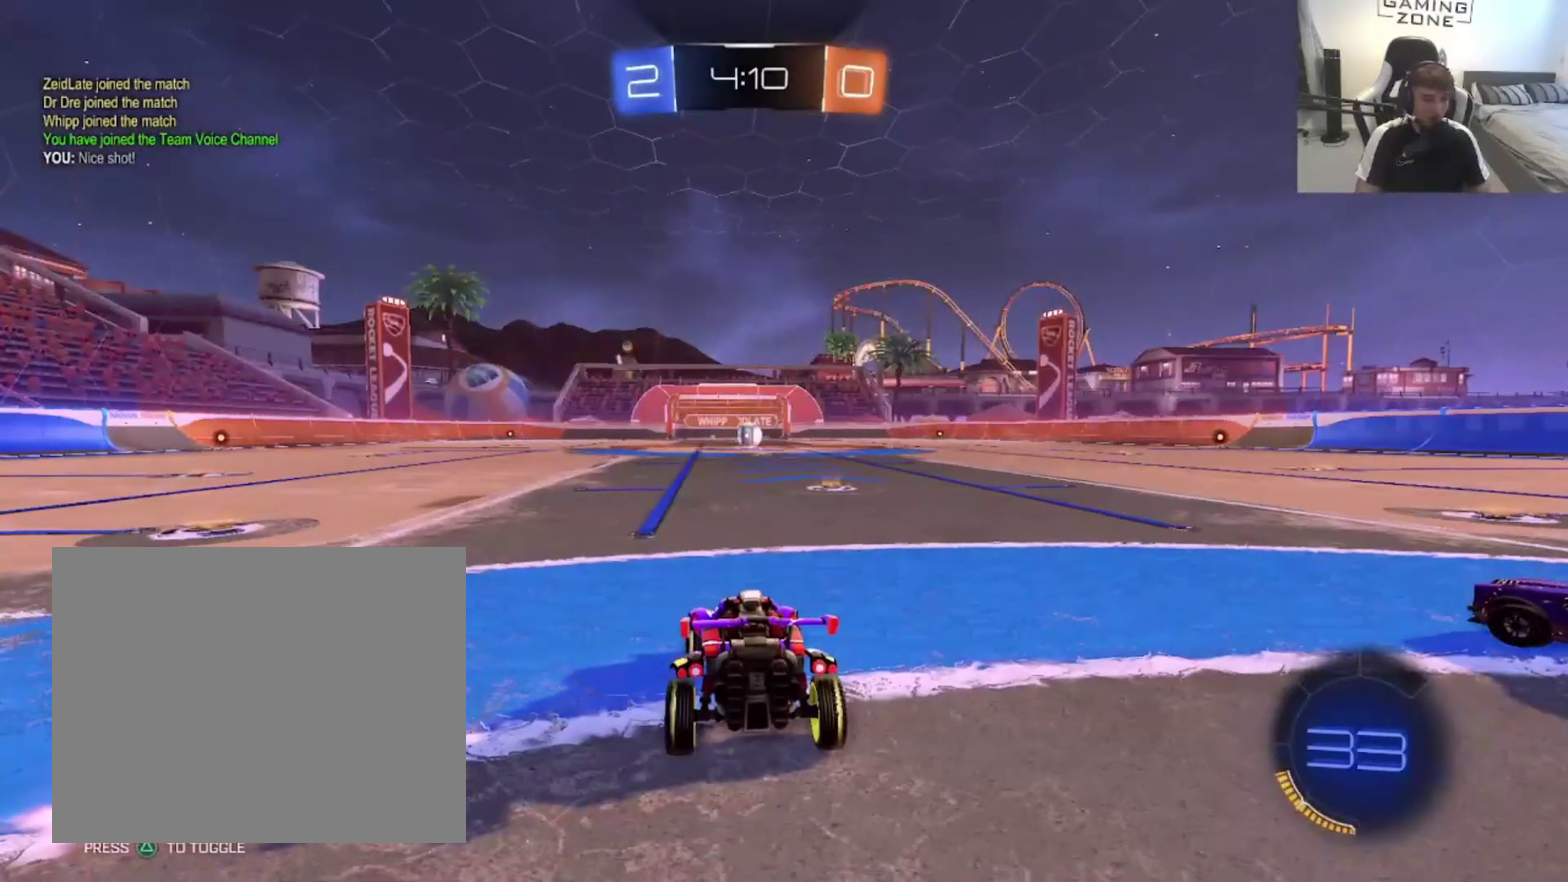
{"buttons": [], "left_stick": "center", "right_stick": "center", "events": []}
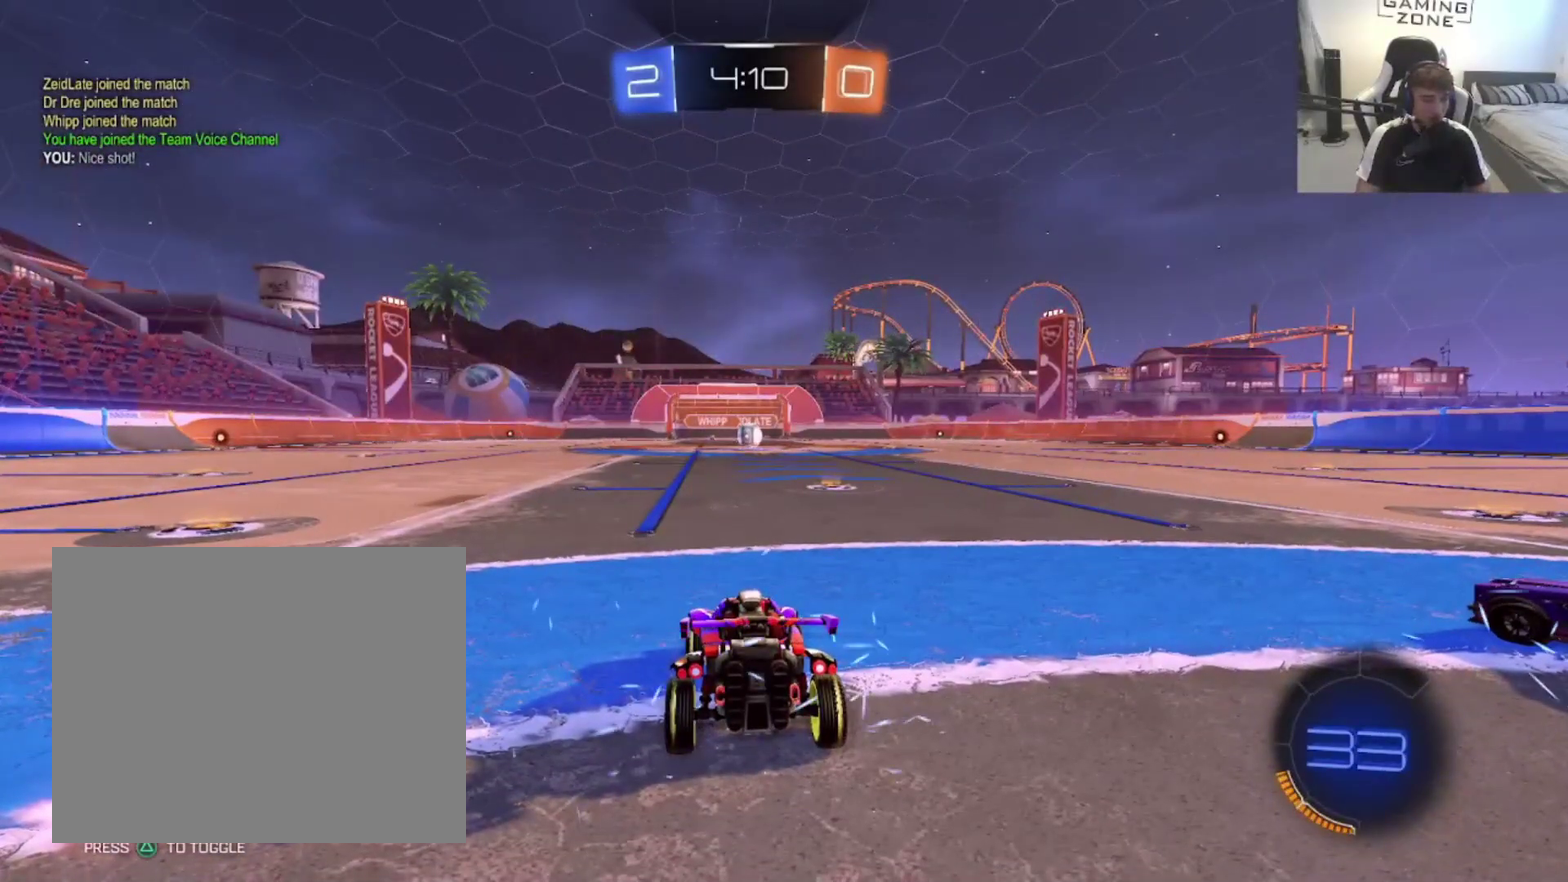
{"buttons": [], "left_stick": "center", "right_stick": "center", "events": [[233, "DPAD_UP", "down"], [333, "DPAD_RIGHT", "down"], [333, "DPAD_UP", "up"], [500, "DPAD_RIGHT", "up"]]}
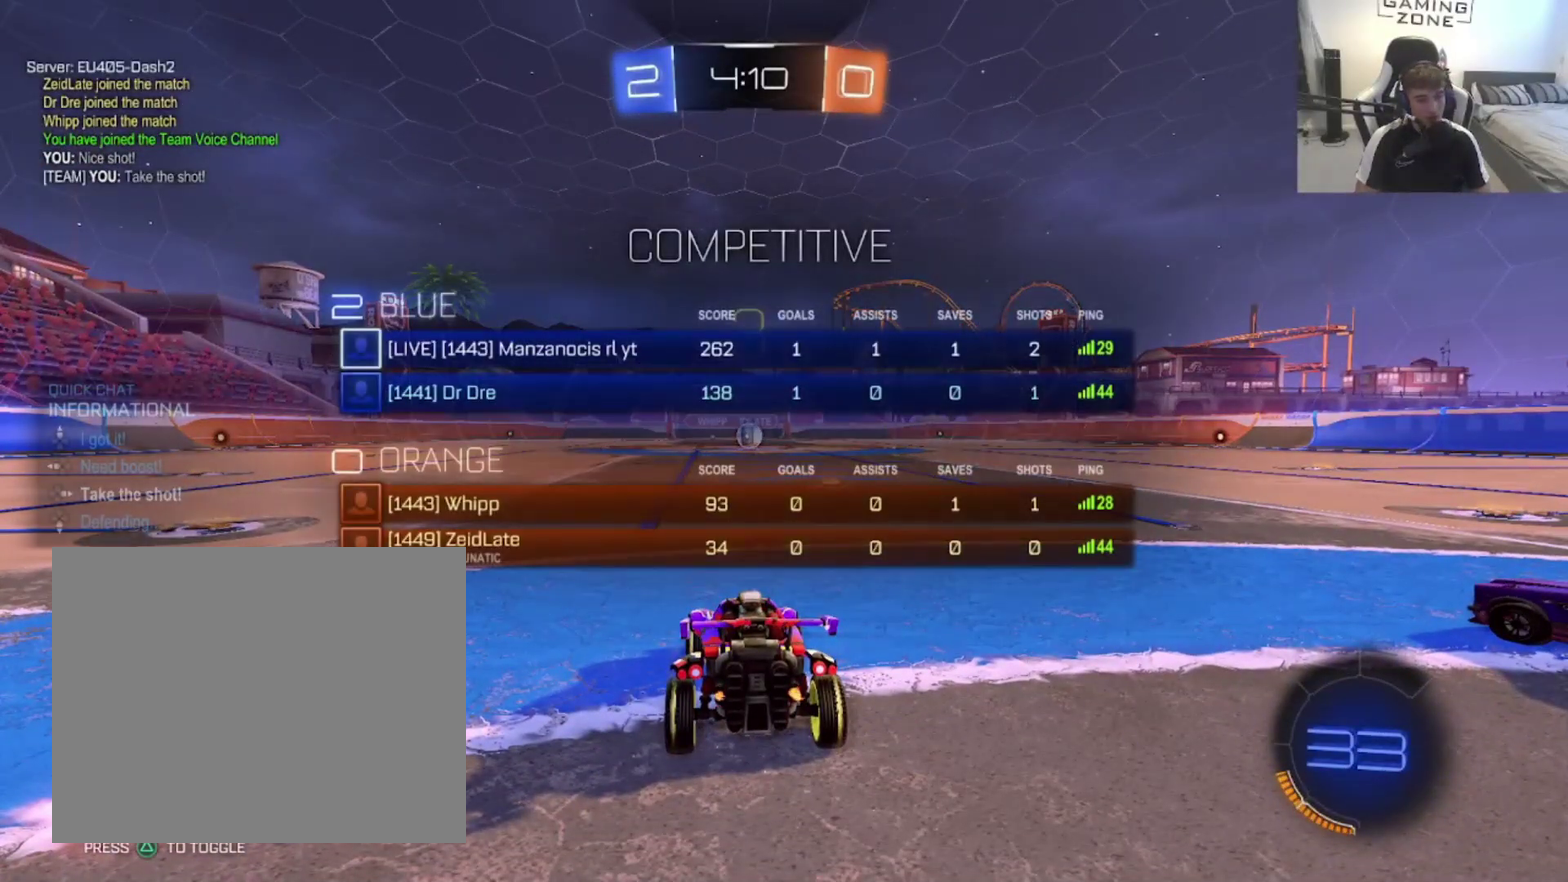
{"buttons": ["TRIANGLE", "R2"], "left_stick": "center", "right_stick": "center", "events": [[67, "TRIANGLE", "down"], [167, "TRIANGLE", "up"], [300, "R2", "down"], [300, "TRIANGLE", "down"], [400, "TRIANGLE", "up"], [467, "TRIANGLE", "down"]]}
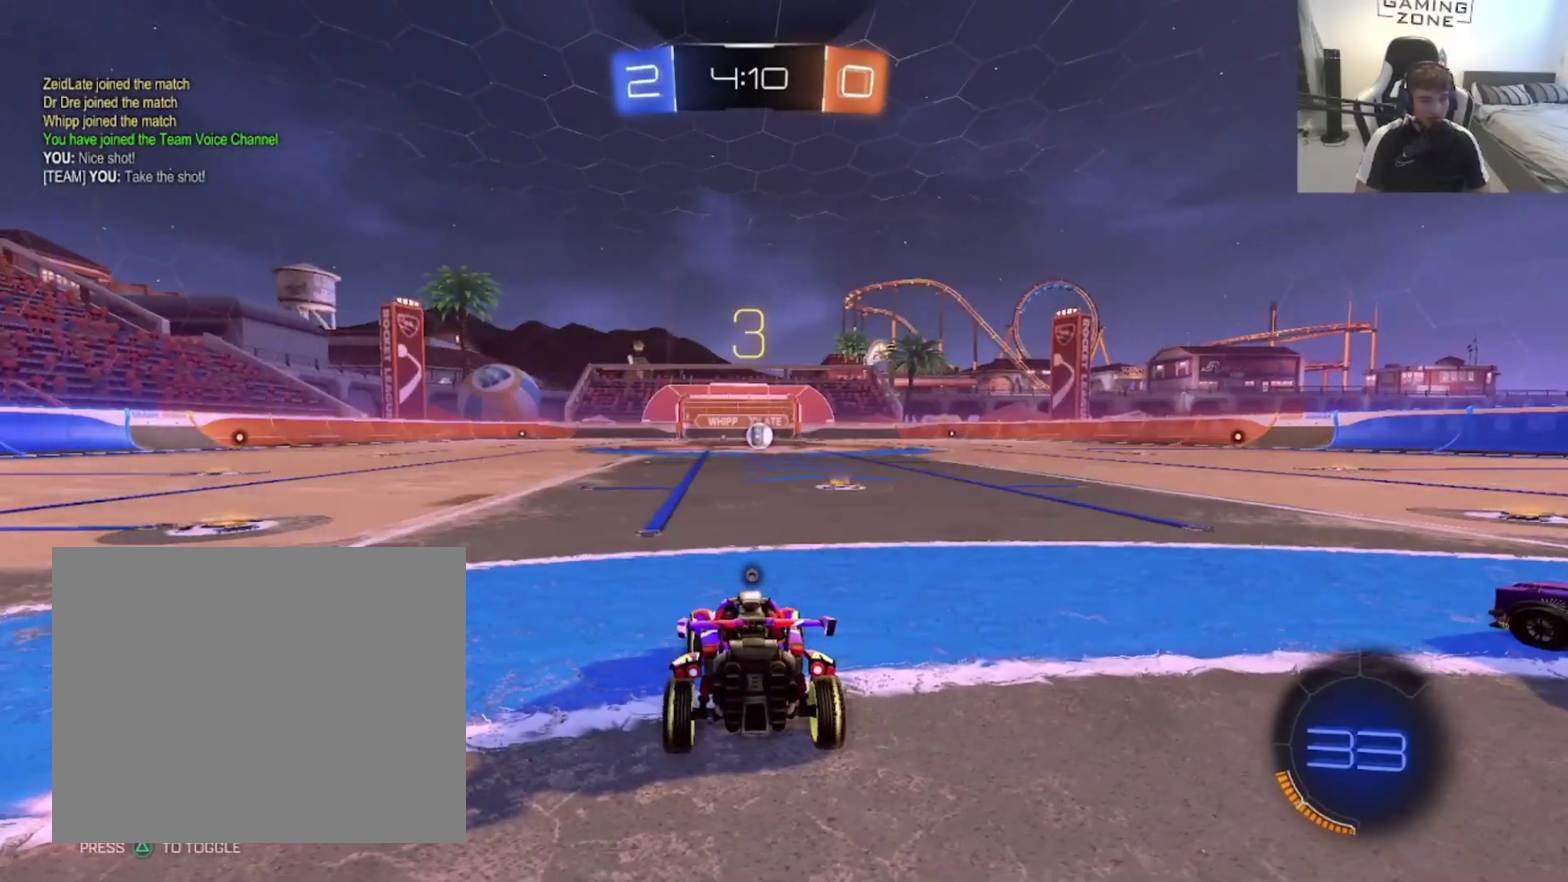
{"buttons": ["R2"], "left_stick": "center", "right_stick": "center", "events": [[67, "TRIANGLE", "up"], [167, "TRIANGLE", "down"], [267, "TRIANGLE", "up"], [333, "TRIANGLE", "down"], [433, "TRIANGLE", "up"]]}
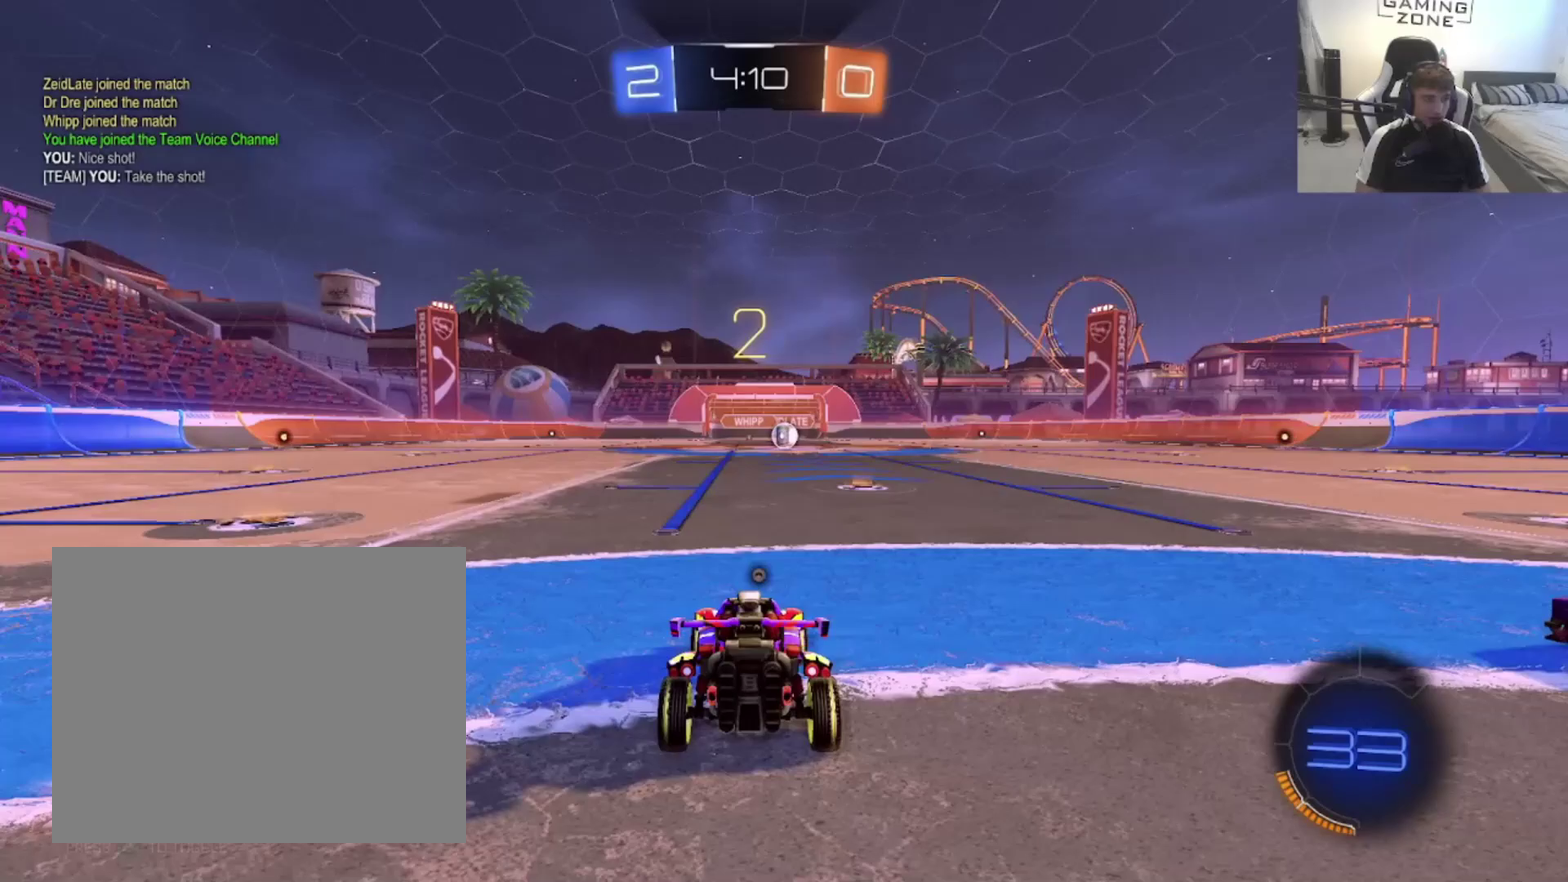
{"buttons": ["R2", "DPAD_RIGHT"], "left_stick": "center", "right_stick": "center", "events": [[33, "DPAD_RIGHT", "down"], [33, "TRIANGLE", "down"], [100, "TRIANGLE", "up"], [200, "TRIANGLE", "down"], [300, "TRIANGLE", "up"], [367, "TRIANGLE", "down"], [467, "TRIANGLE", "up"]]}
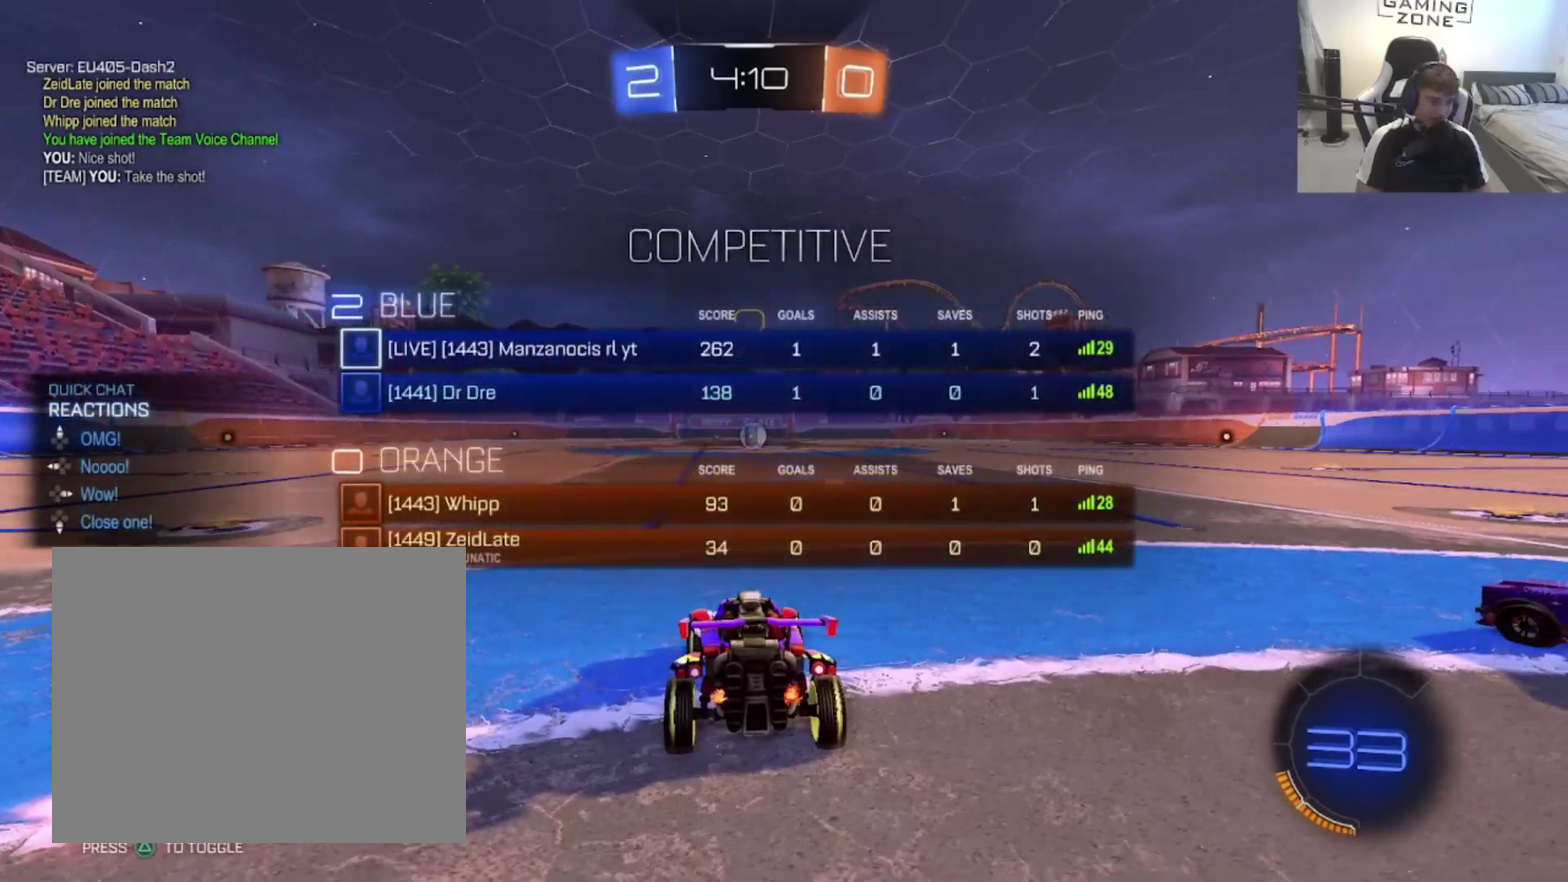
{"buttons": ["TRIANGLE", "R2"], "left_stick": "center", "right_stick": "center", "events": [[67, "TRIANGLE", "down"], [167, "TRIANGLE", "up"], [267, "TRIANGLE", "down"], [367, "TRIANGLE", "up"], [433, "DPAD_RIGHT", "up"], [433, "TRIANGLE", "down"]]}
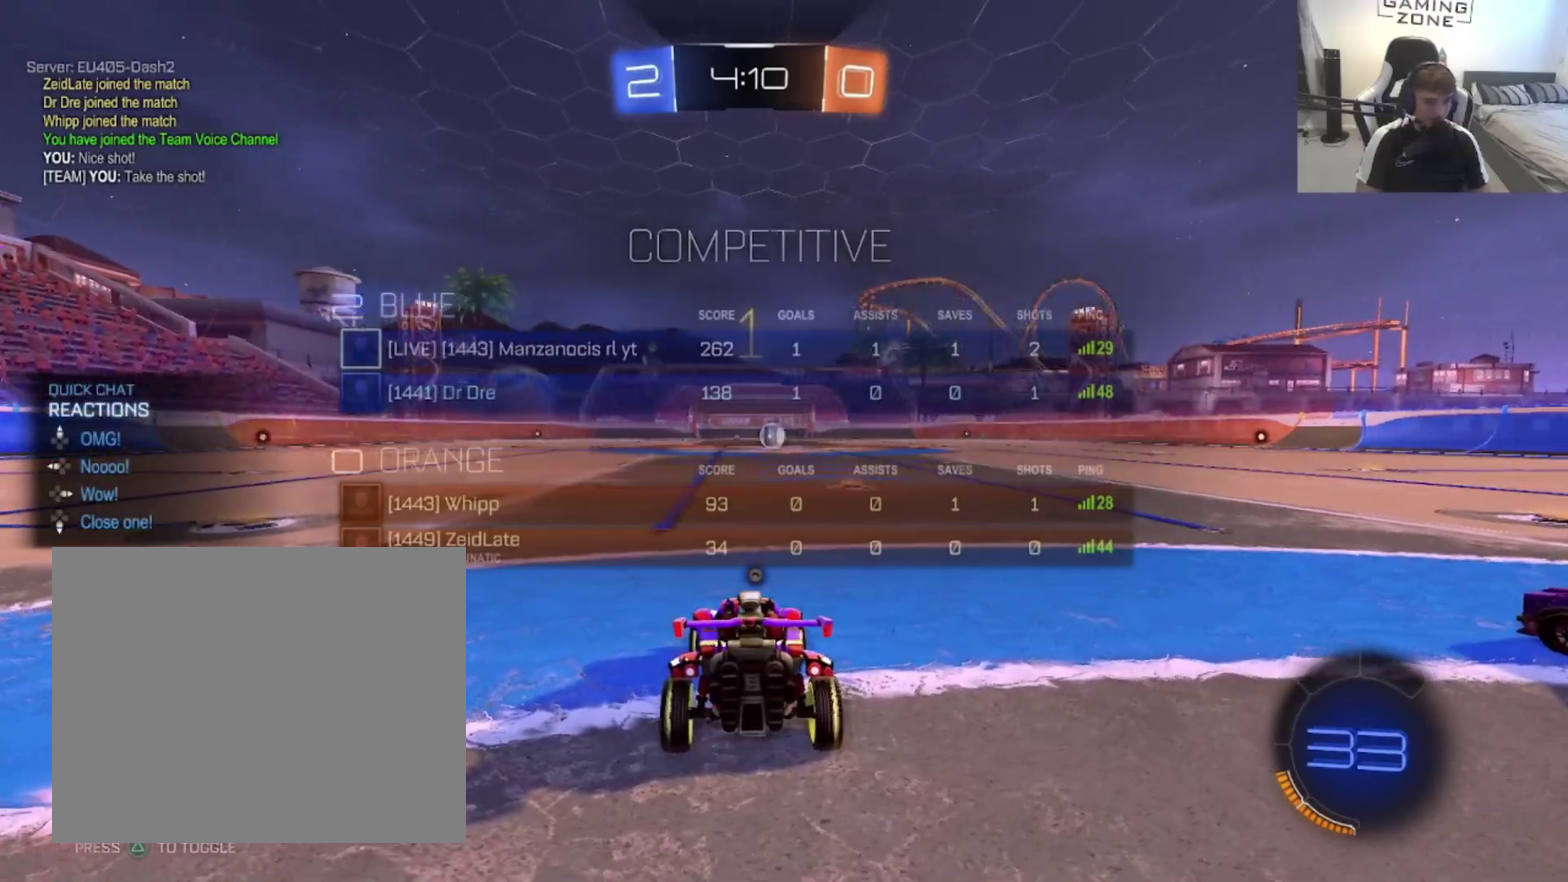
{"buttons": ["CIRCLE", "R2"], "left_stick": "up-left", "right_stick": "center", "events": [[33, "TRIANGLE", "up"], [167, "CIRCLE", "down"], [200, "left_stick", "left"], [467, "left_stick", "up-left"]]}
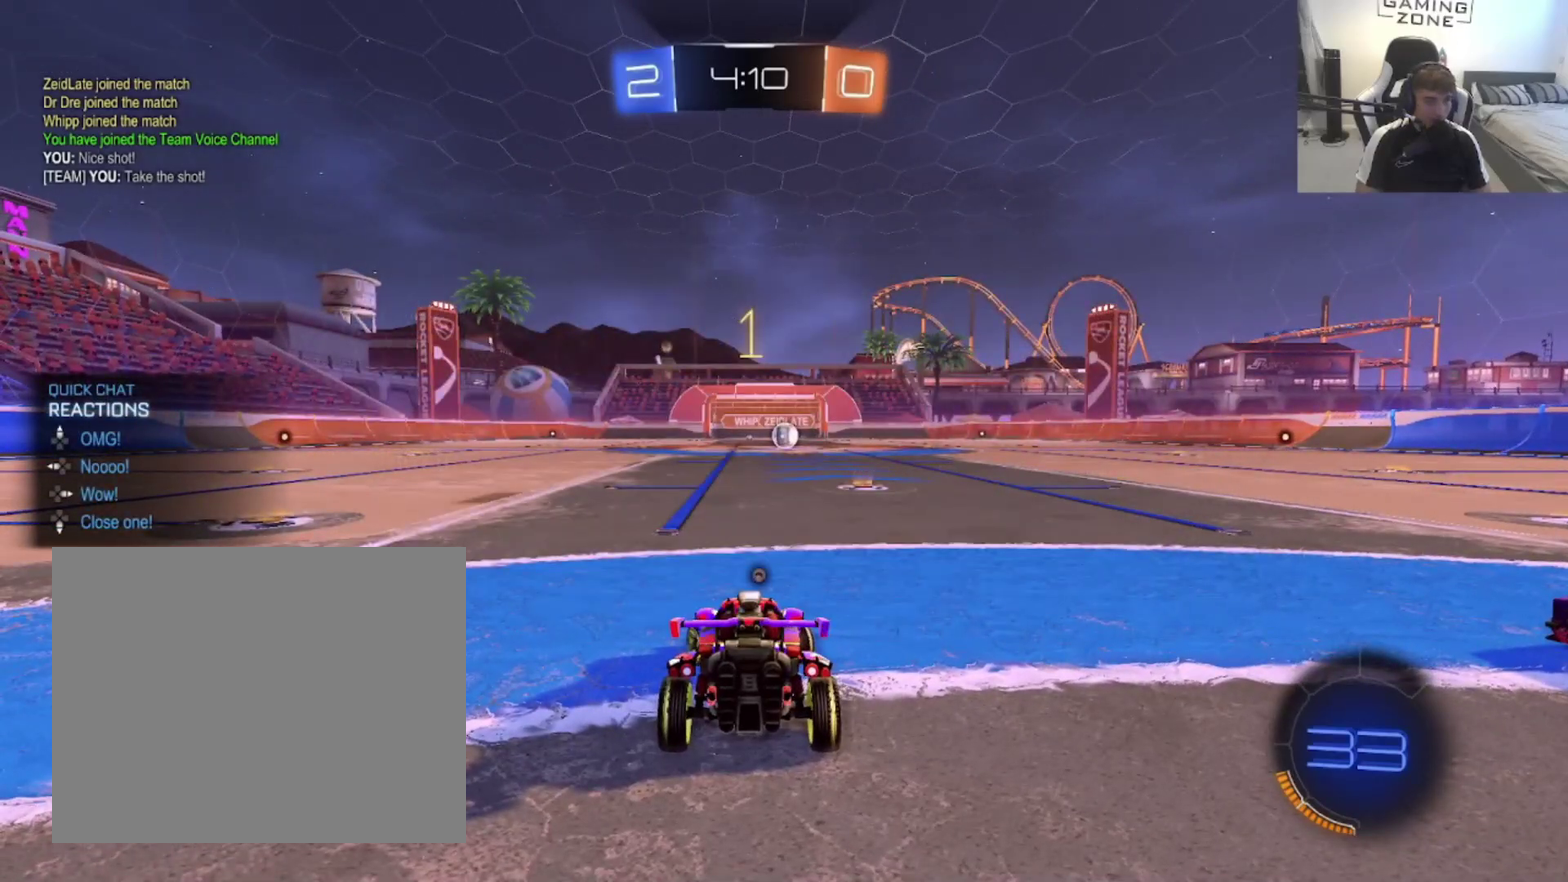
{"buttons": ["CIRCLE", "R2"], "left_stick": "up-left", "right_stick": "center", "events": []}
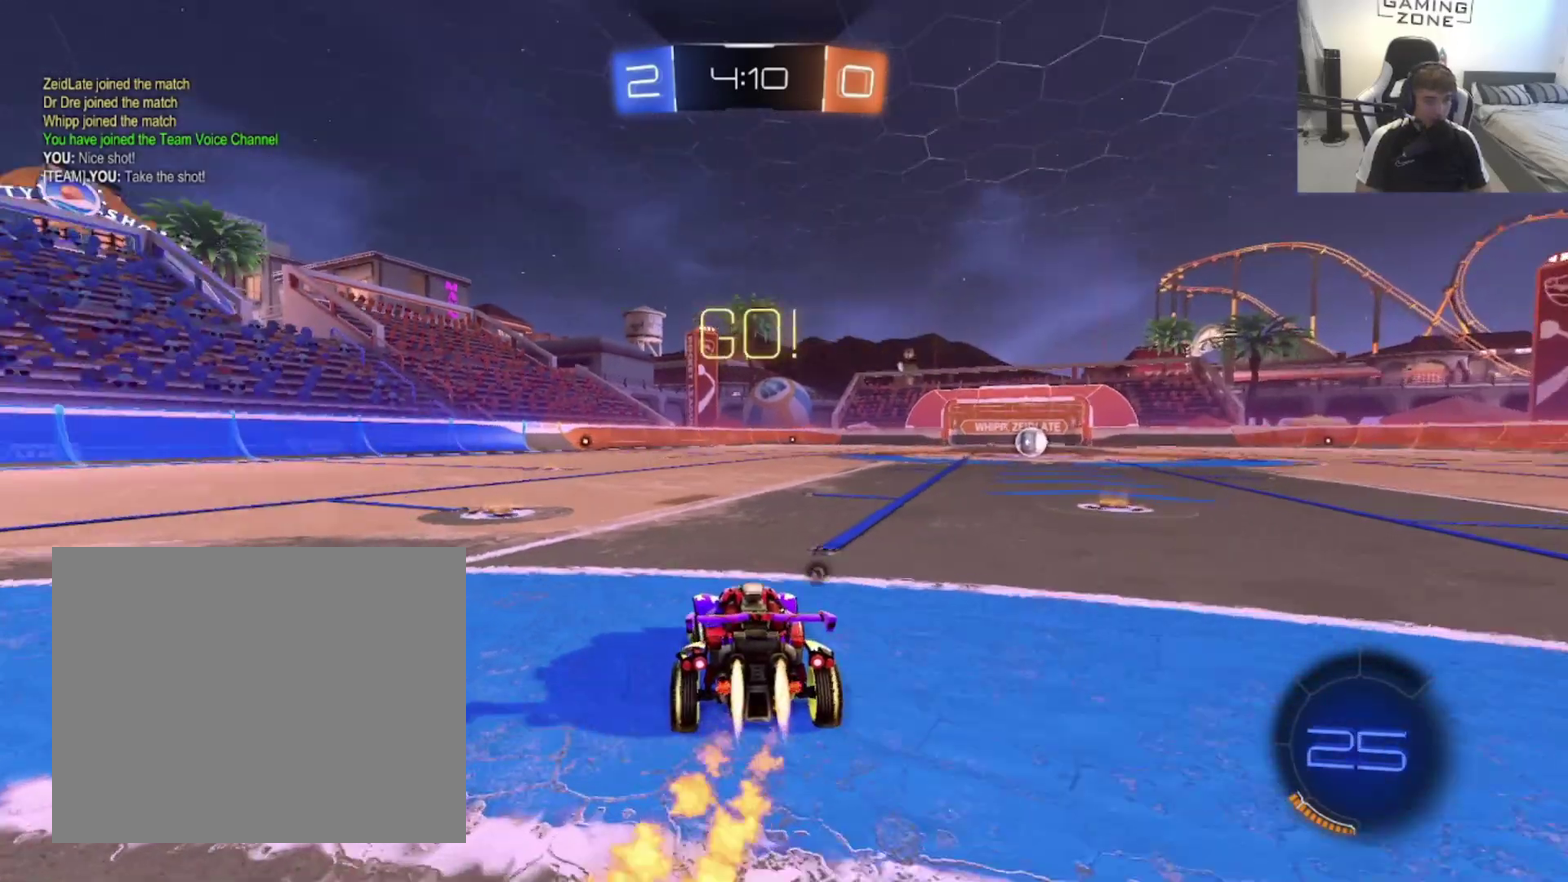
{"buttons": ["CIRCLE", "R2"], "left_stick": "left", "right_stick": "center", "events": [[100, "TRIANGLE", "down"], [233, "TRIANGLE", "up"], [267, "left_stick", "up"], [400, "left_stick", "up-left"], [500, "left_stick", "left"]]}
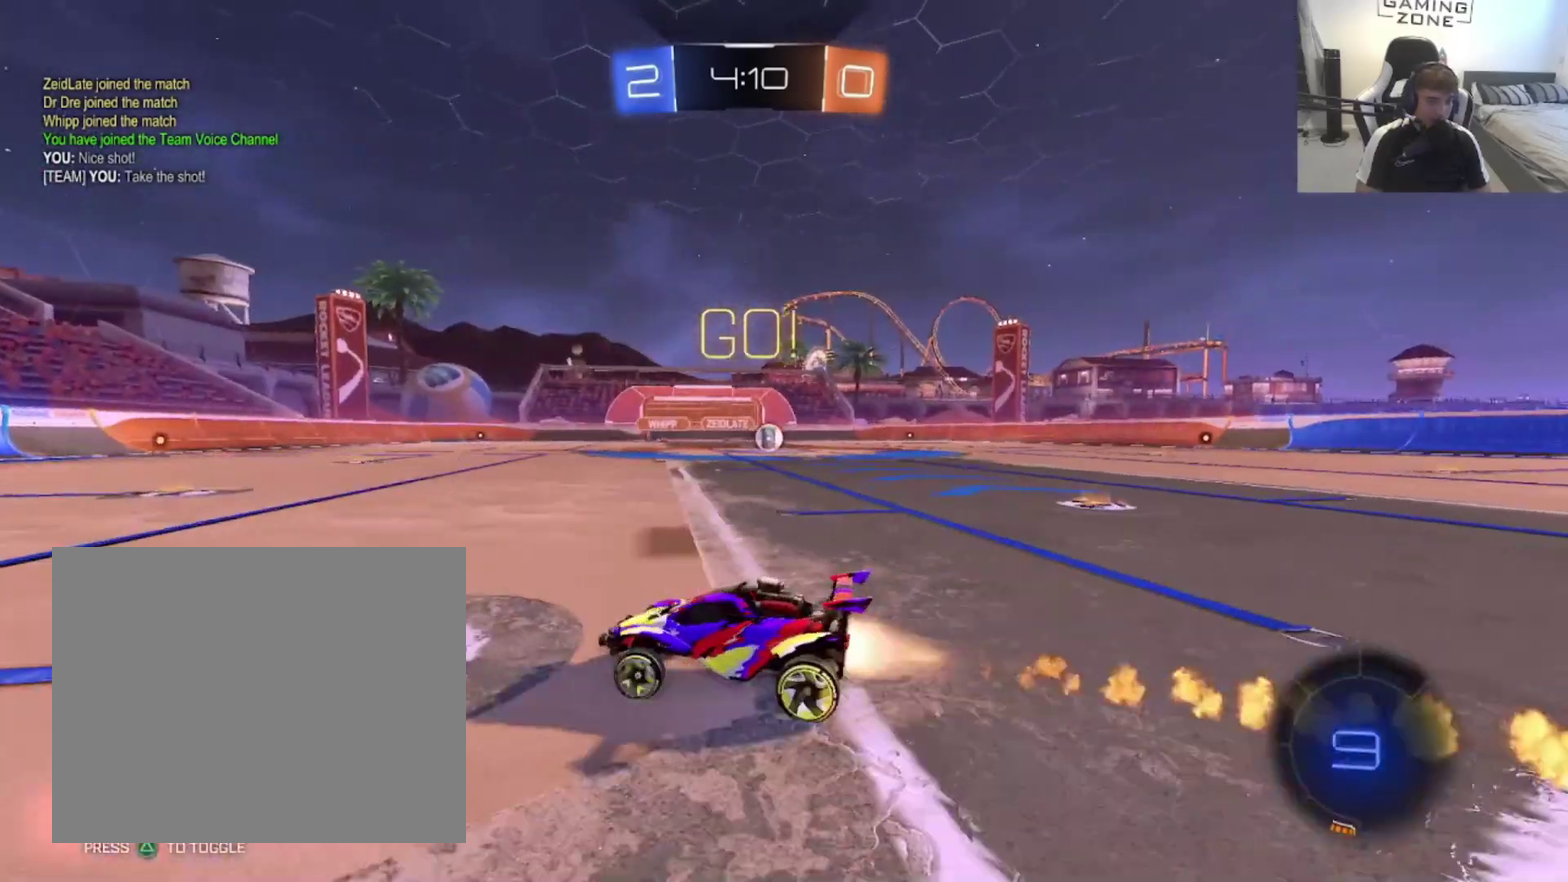
{"buttons": ["CIRCLE", "R2"], "left_stick": "center", "right_stick": "center", "events": [[67, "TRIANGLE", "down"], [167, "TRIANGLE", "up"], [300, "left_stick", "center"]]}
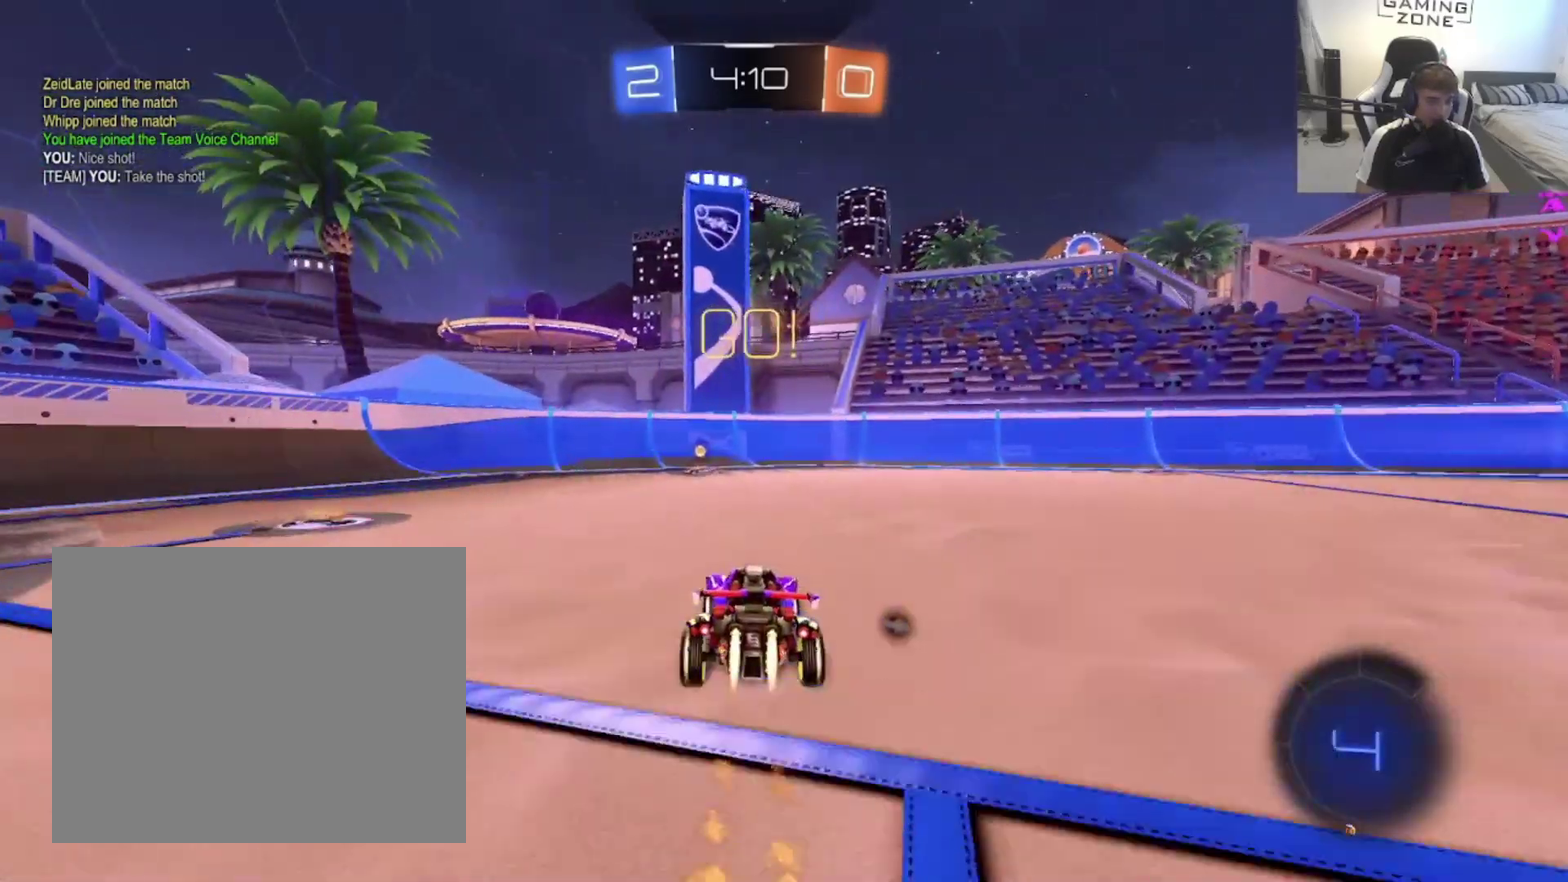
{"buttons": ["R2"], "left_stick": "center", "right_stick": "center", "events": [[267, "TRIANGLE", "down"], [300, "left_stick", "up-right"], [433, "TRIANGLE", "up"], [433, "left_stick", "center"], [467, "CIRCLE", "up"]]}
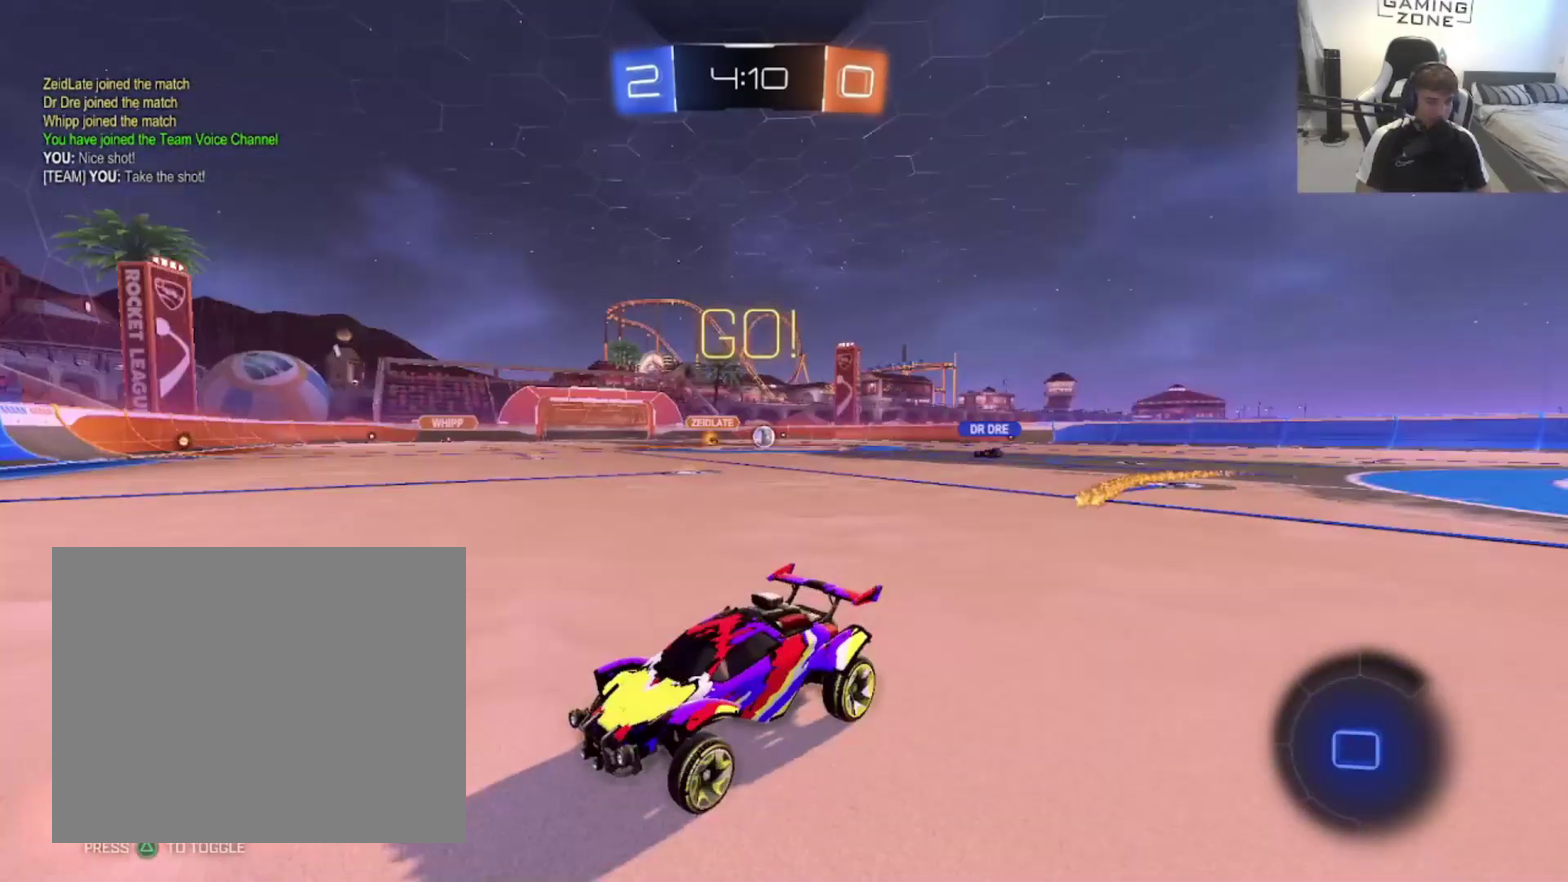
{"buttons": ["CIRCLE", "R2"], "left_stick": "left", "right_stick": "center", "events": [[67, "SQUARE", "down"], [67, "left_stick", "left"], [233, "SQUARE", "up"], [300, "CIRCLE", "down"]]}
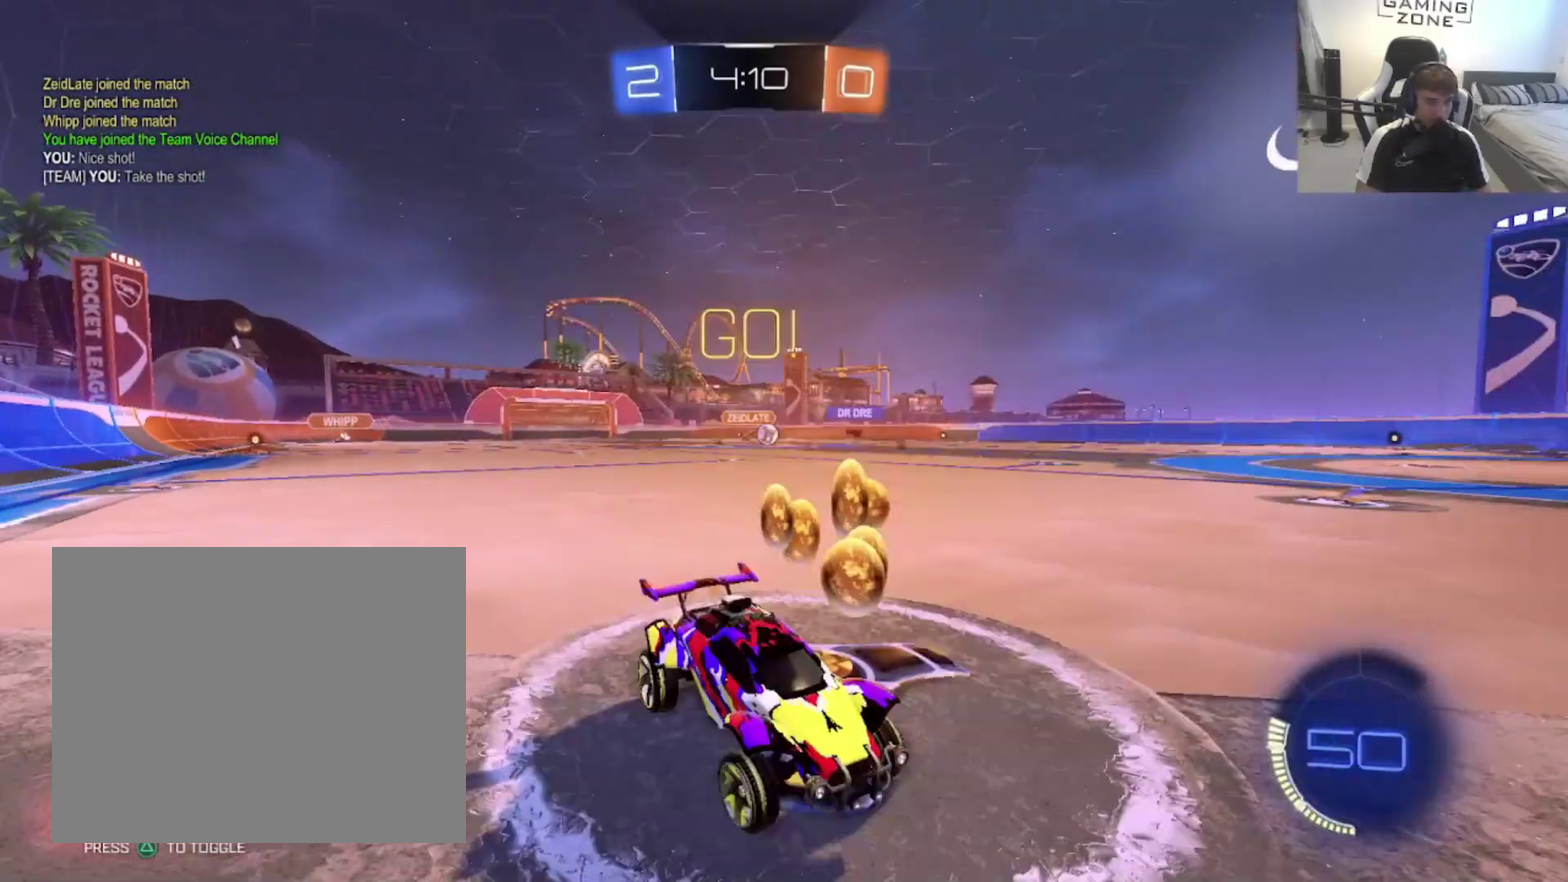
{"buttons": ["CIRCLE", "R2"], "left_stick": "left", "right_stick": "center", "events": []}
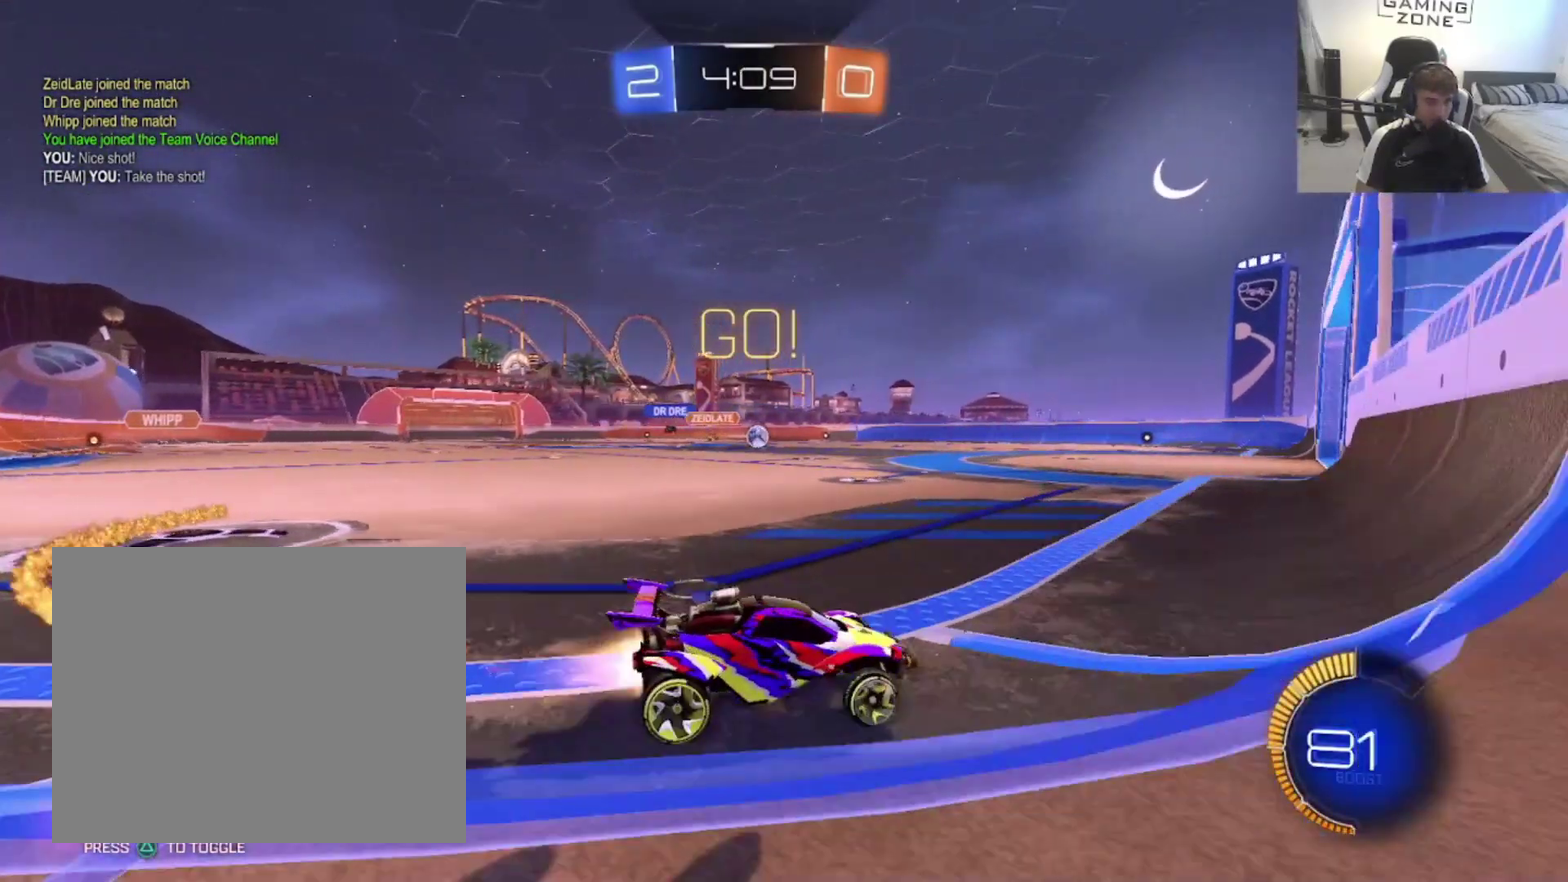
{"buttons": ["CIRCLE", "R2"], "left_stick": "center", "right_stick": "center", "events": [[267, "left_stick", "center"]]}
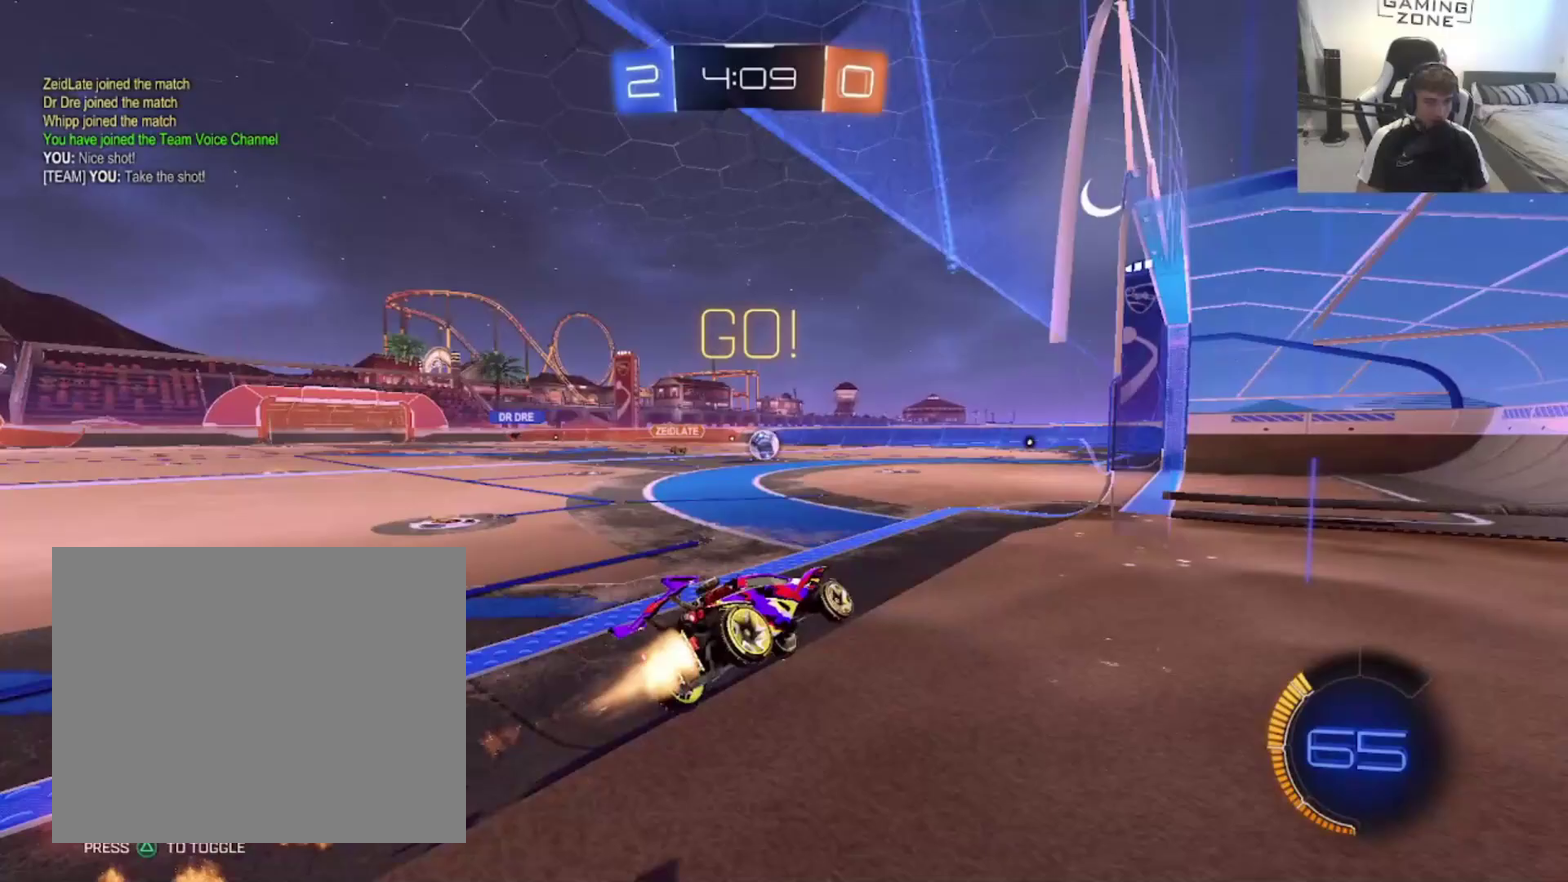
{"buttons": ["CIRCLE", "R2"], "left_stick": "center", "right_stick": "center", "events": []}